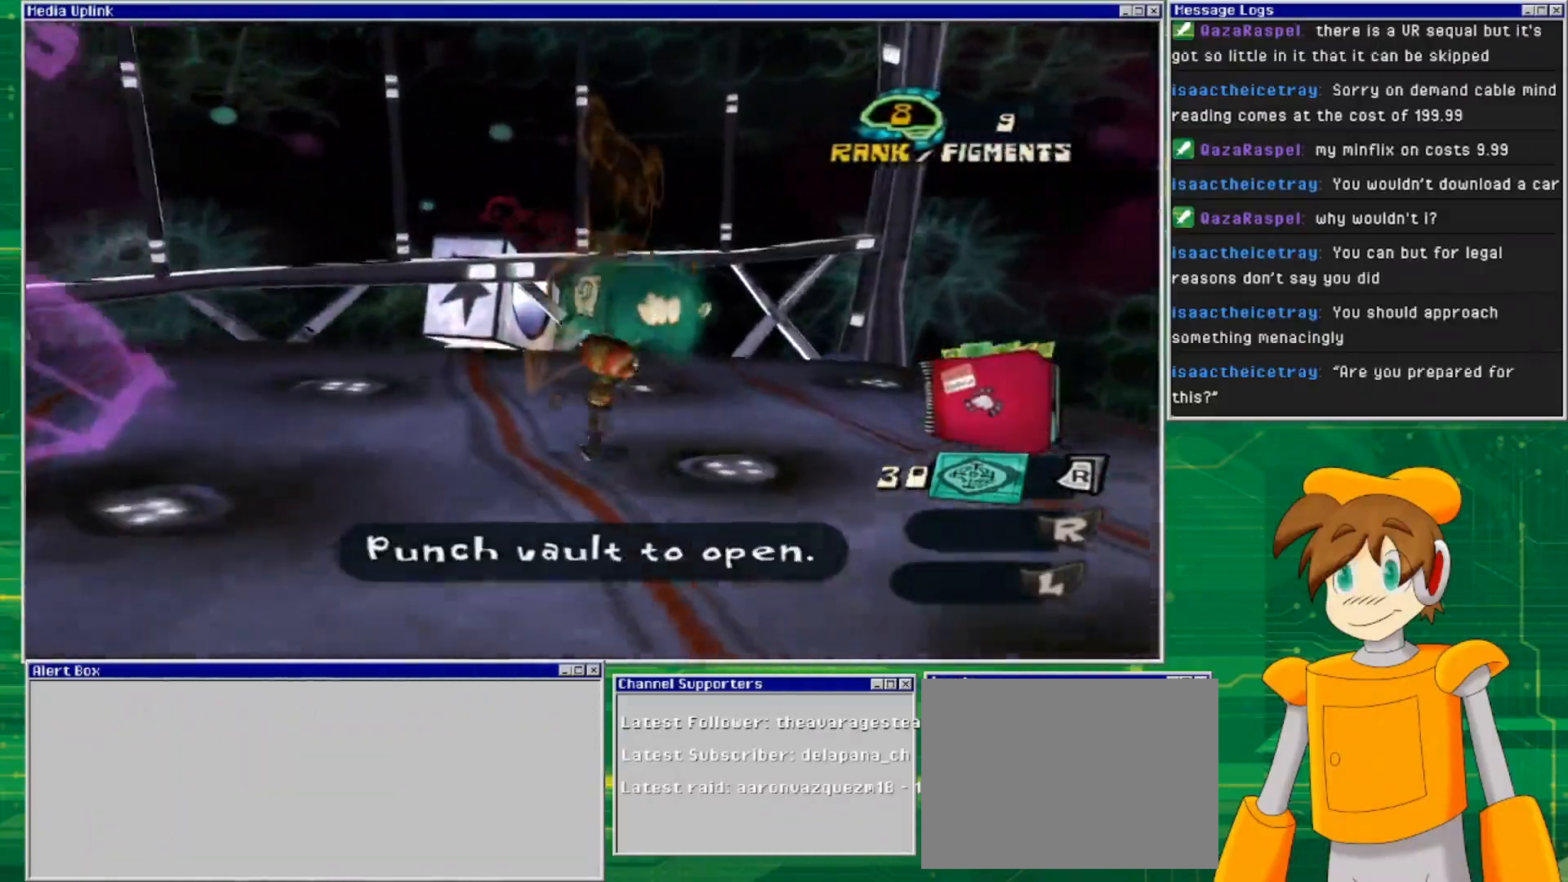
Gameplay with a controller (PlayStation layout); each line is a JSON object with the inputs held at the frame after it. "events" lists button and stick changes between this image and that frame as [ms after this image, input, new state], when the widget could be followed in between. Not read: L3 R3.
{"buttons": [], "left_stick": "up", "right_stick": "center", "events": [[100, "SQUARE", "down"], [333, "left_stick", "up"], [367, "SQUARE", "up"]]}
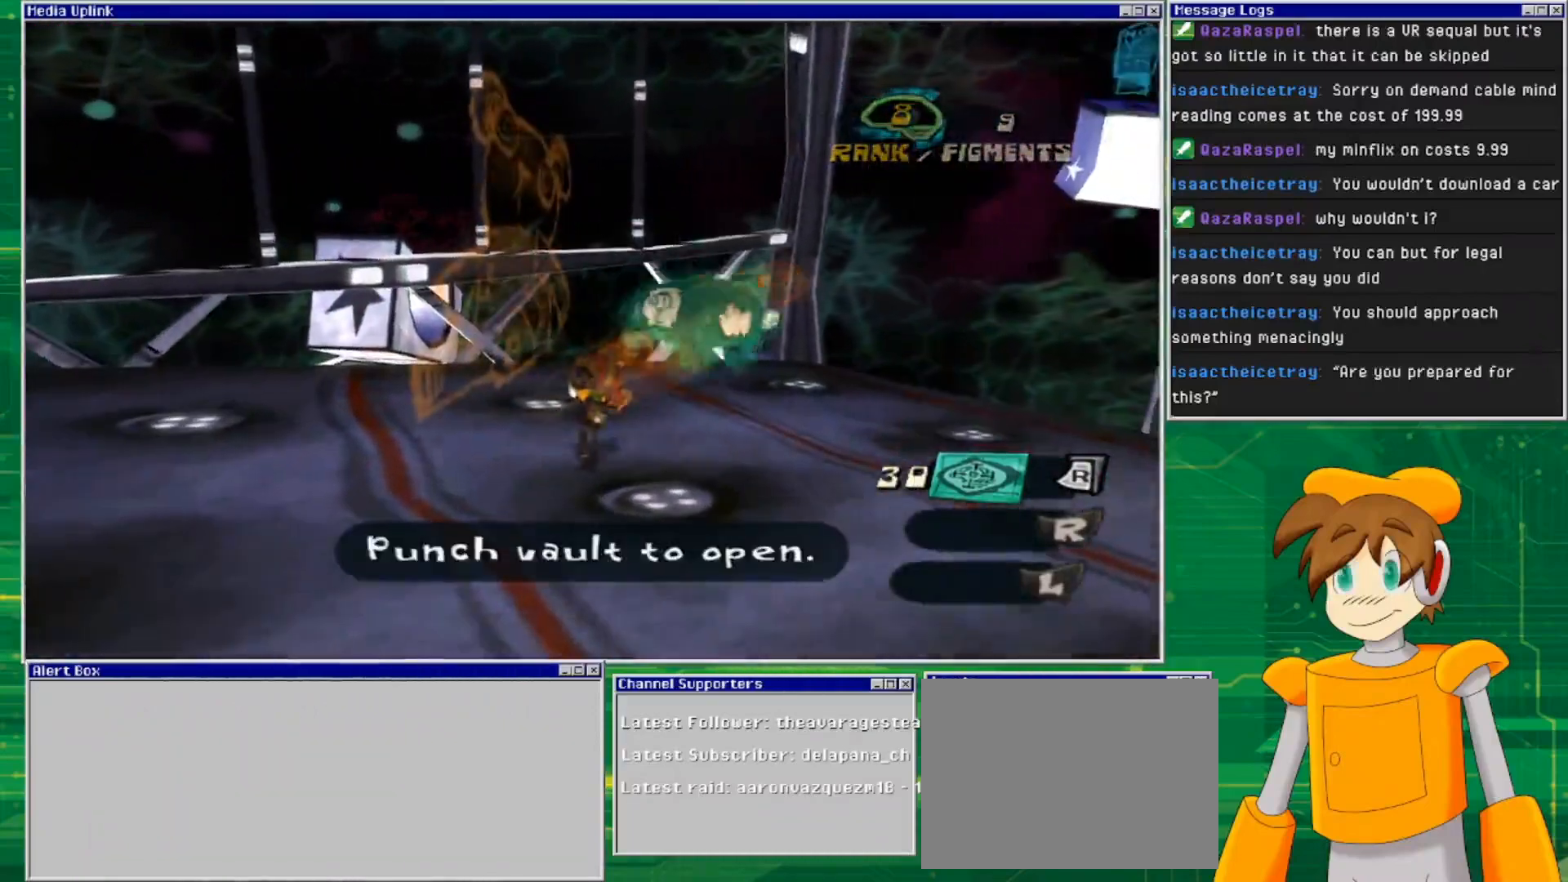
{"buttons": [], "left_stick": "up-right", "right_stick": "center", "events": [[33, "left_stick", "center"], [267, "left_stick", "up-right"]]}
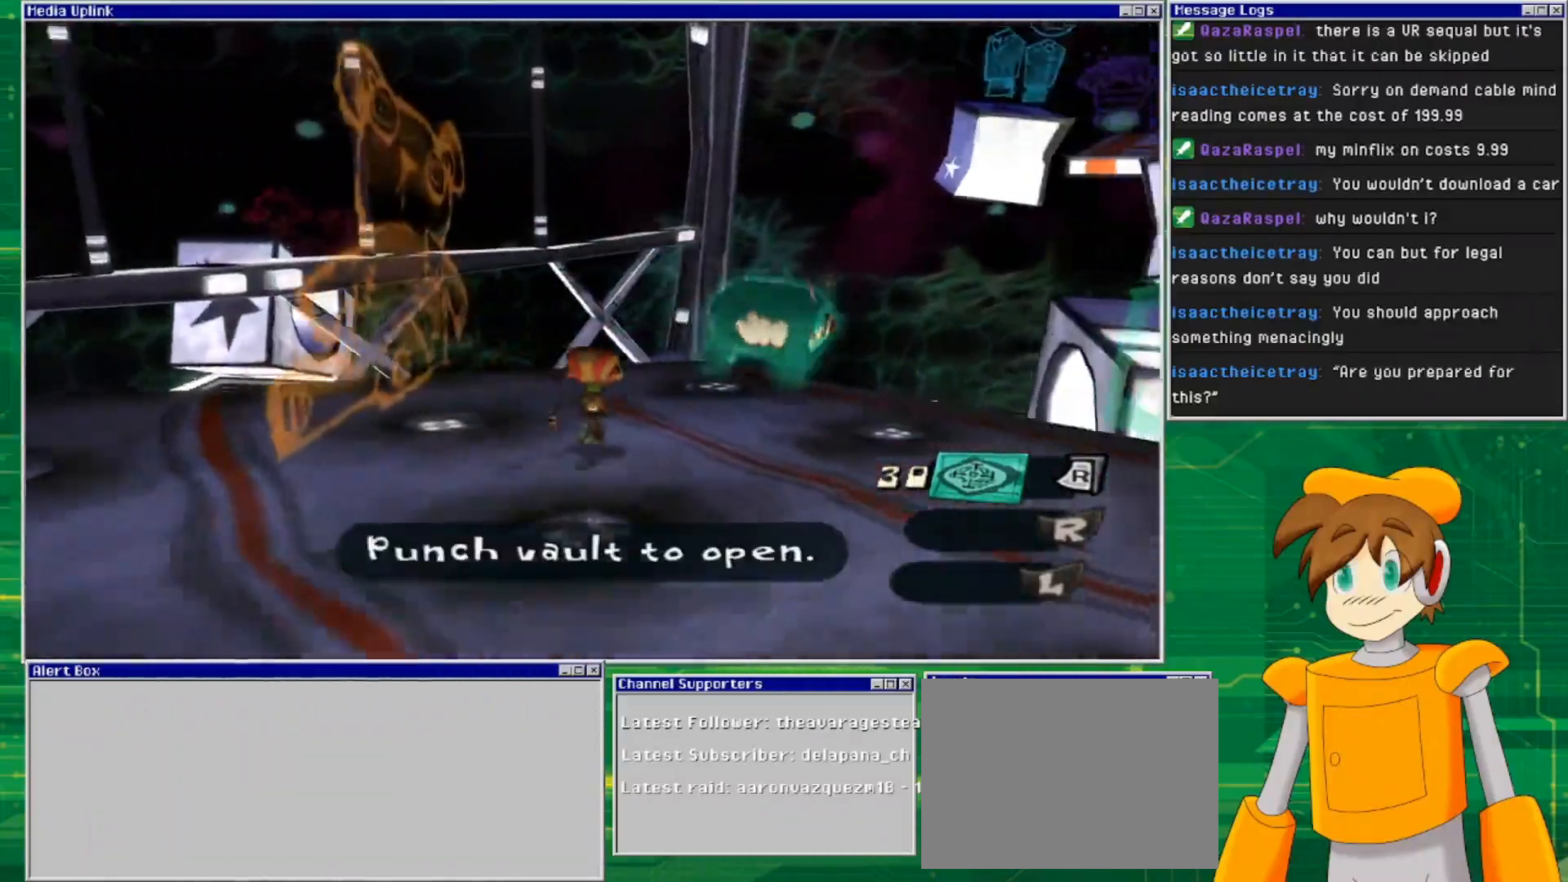
{"buttons": ["SQUARE"], "left_stick": "right", "right_stick": "center", "events": [[167, "SQUARE", "down"], [300, "left_stick", "right"]]}
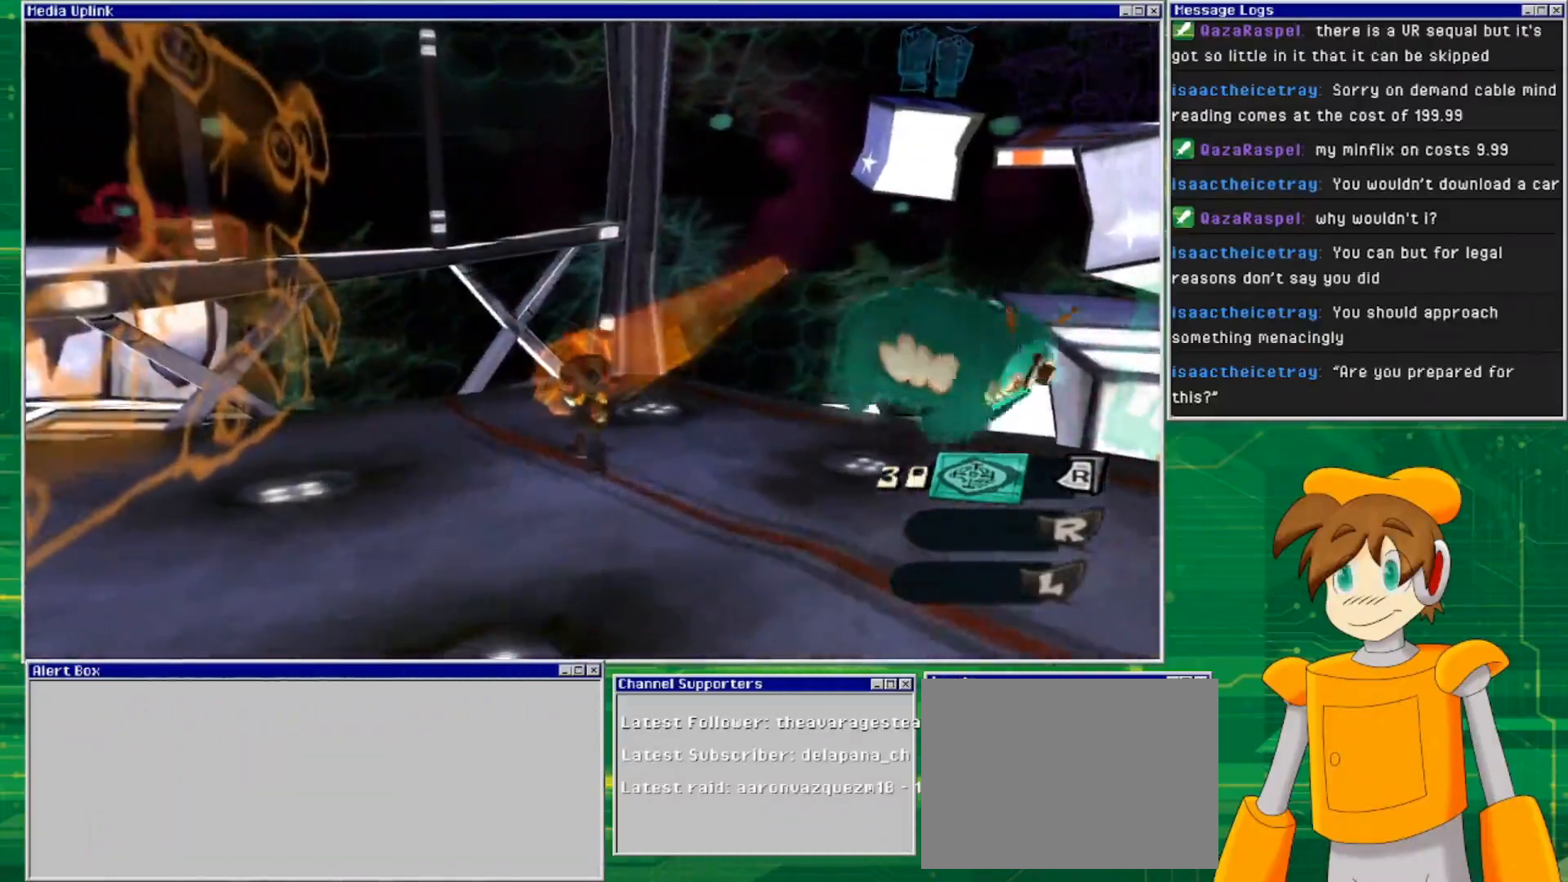
{"buttons": [], "left_stick": "down-right", "right_stick": "center", "events": [[33, "SQUARE", "up"], [67, "left_stick", "down-right"]]}
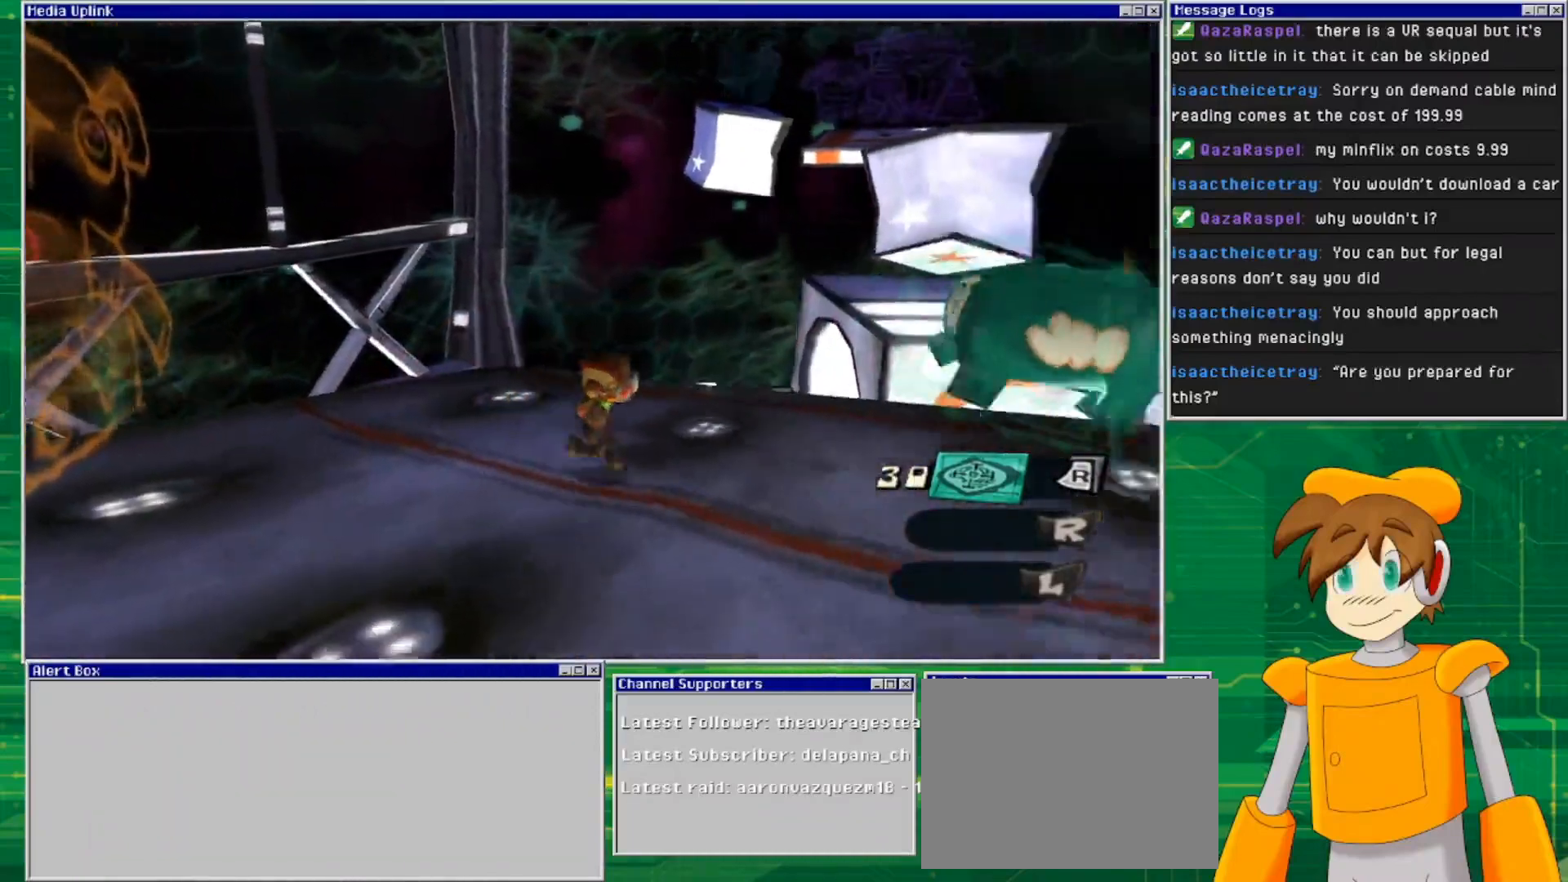
{"buttons": [], "left_stick": "right", "right_stick": "center", "events": [[233, "left_stick", "right"]]}
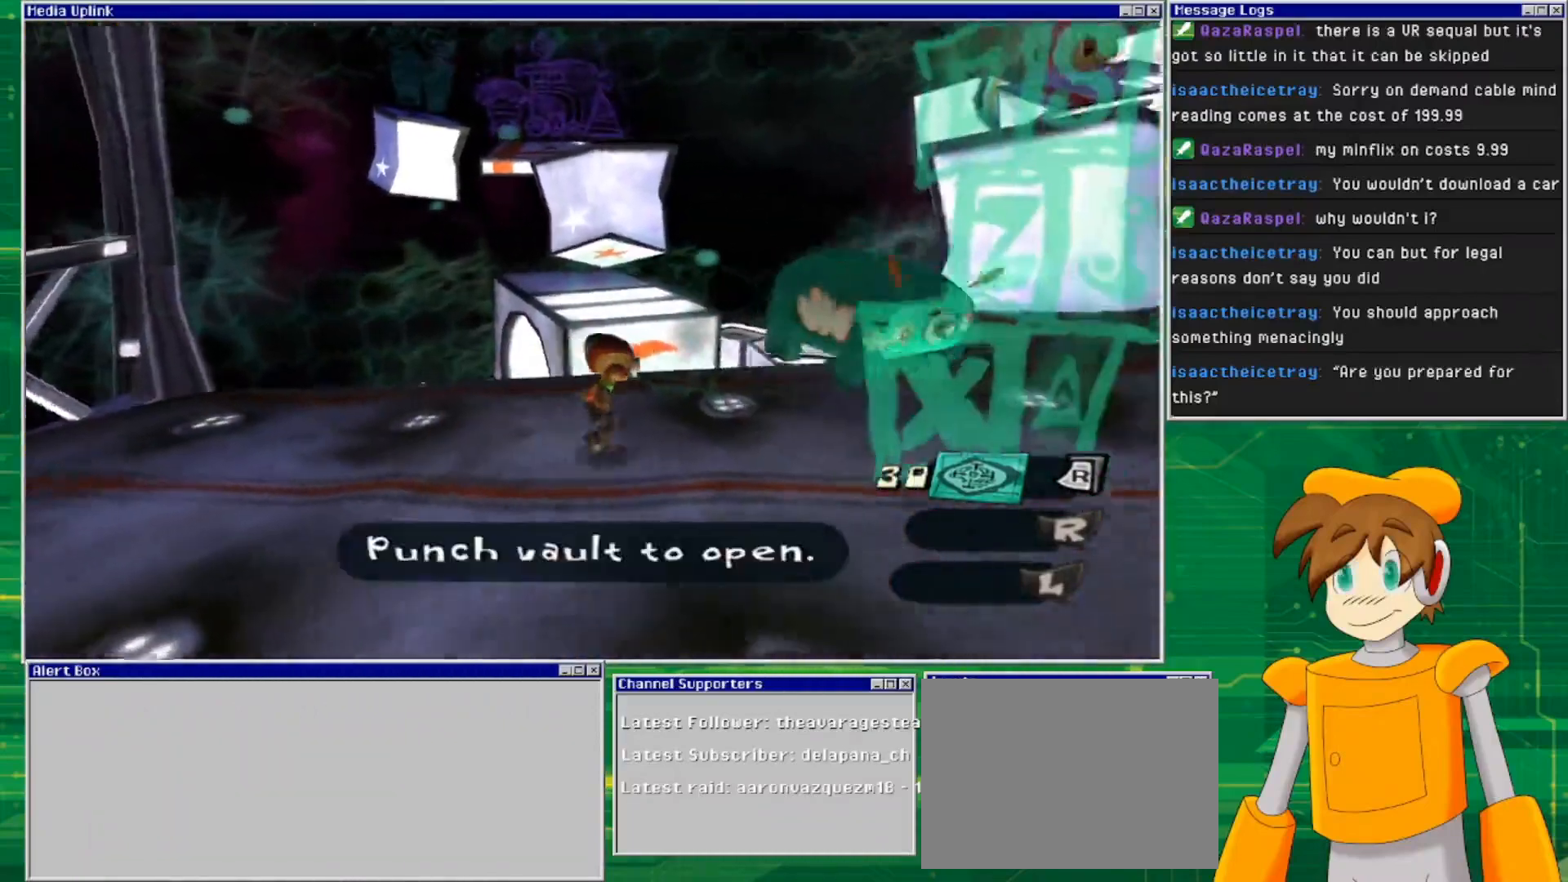
{"buttons": ["SQUARE"], "left_stick": "right", "right_stick": "center", "events": [[267, "SQUARE", "down"]]}
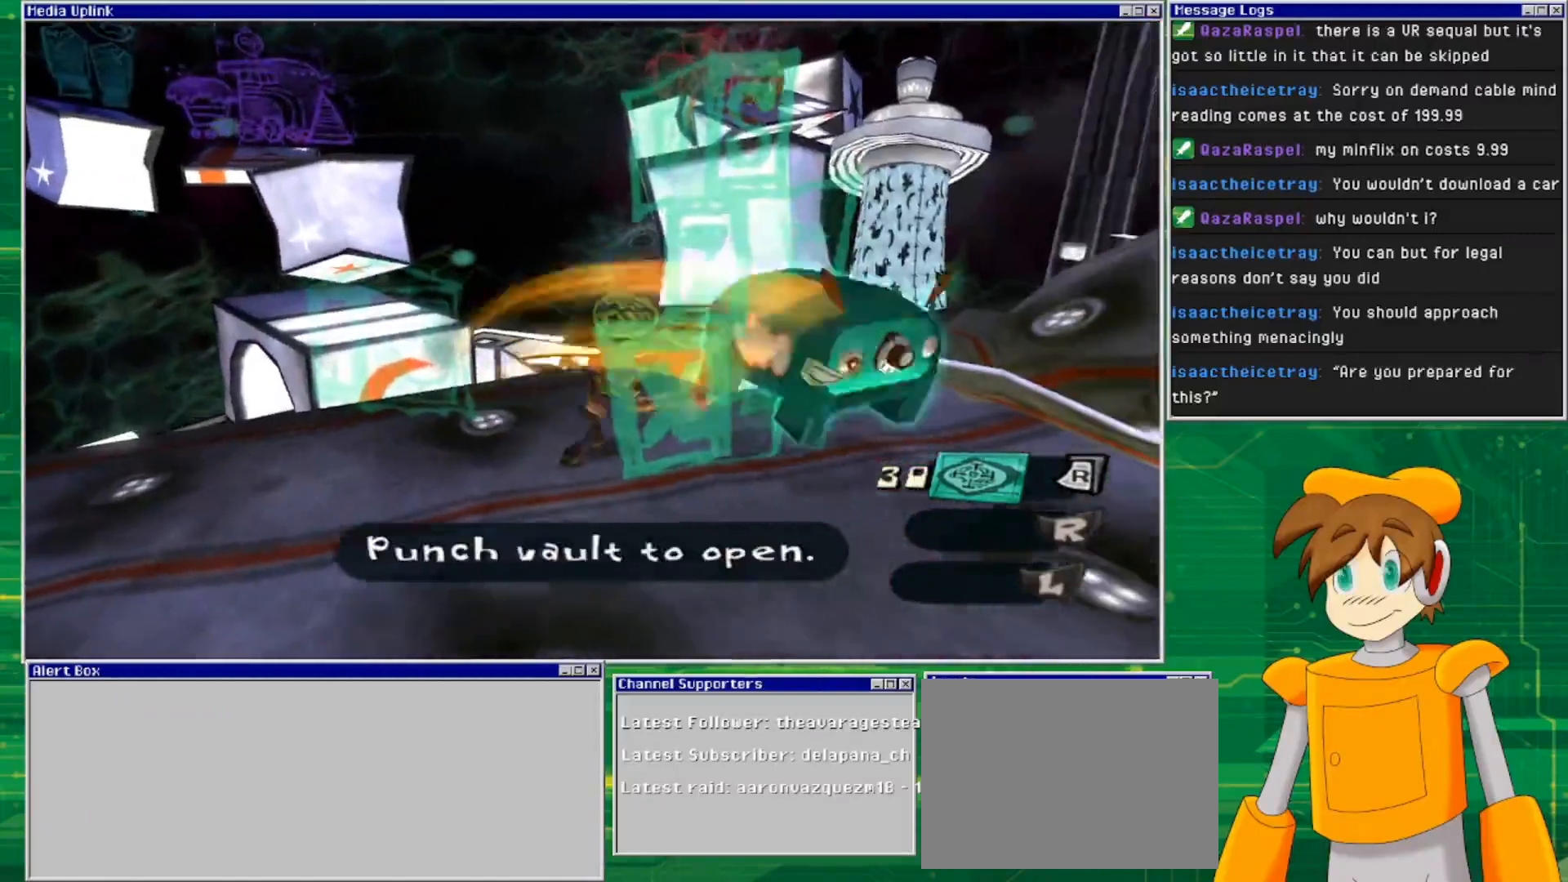
{"buttons": [], "left_stick": "down-right", "right_stick": "center", "events": [[100, "SQUARE", "up"], [300, "left_stick", "down-right"]]}
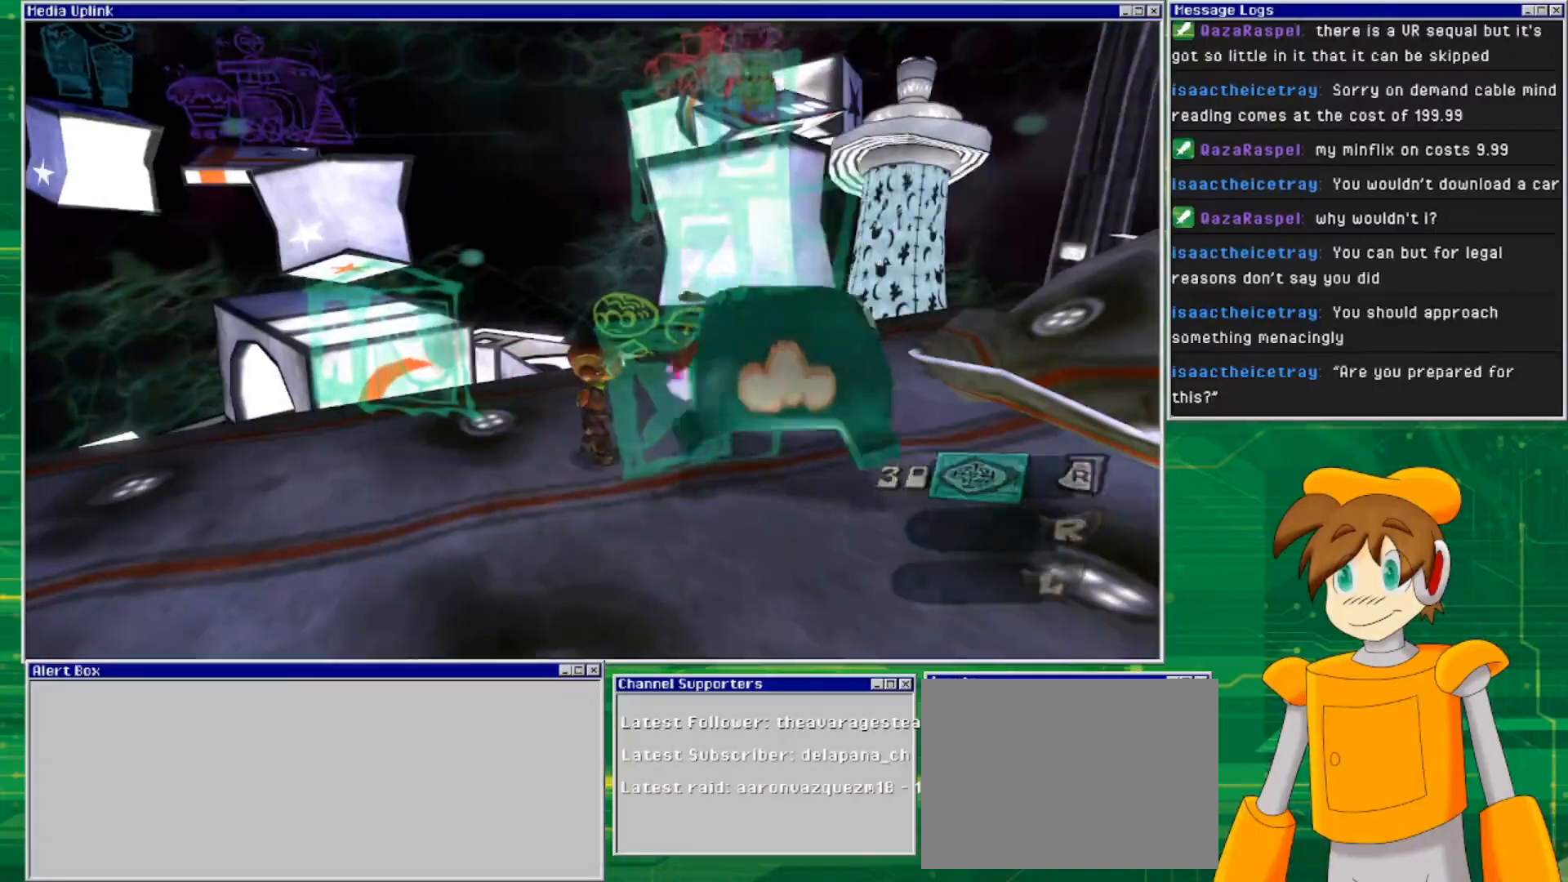
{"buttons": [], "left_stick": "center", "right_stick": "center", "events": [[400, "left_stick", "center"]]}
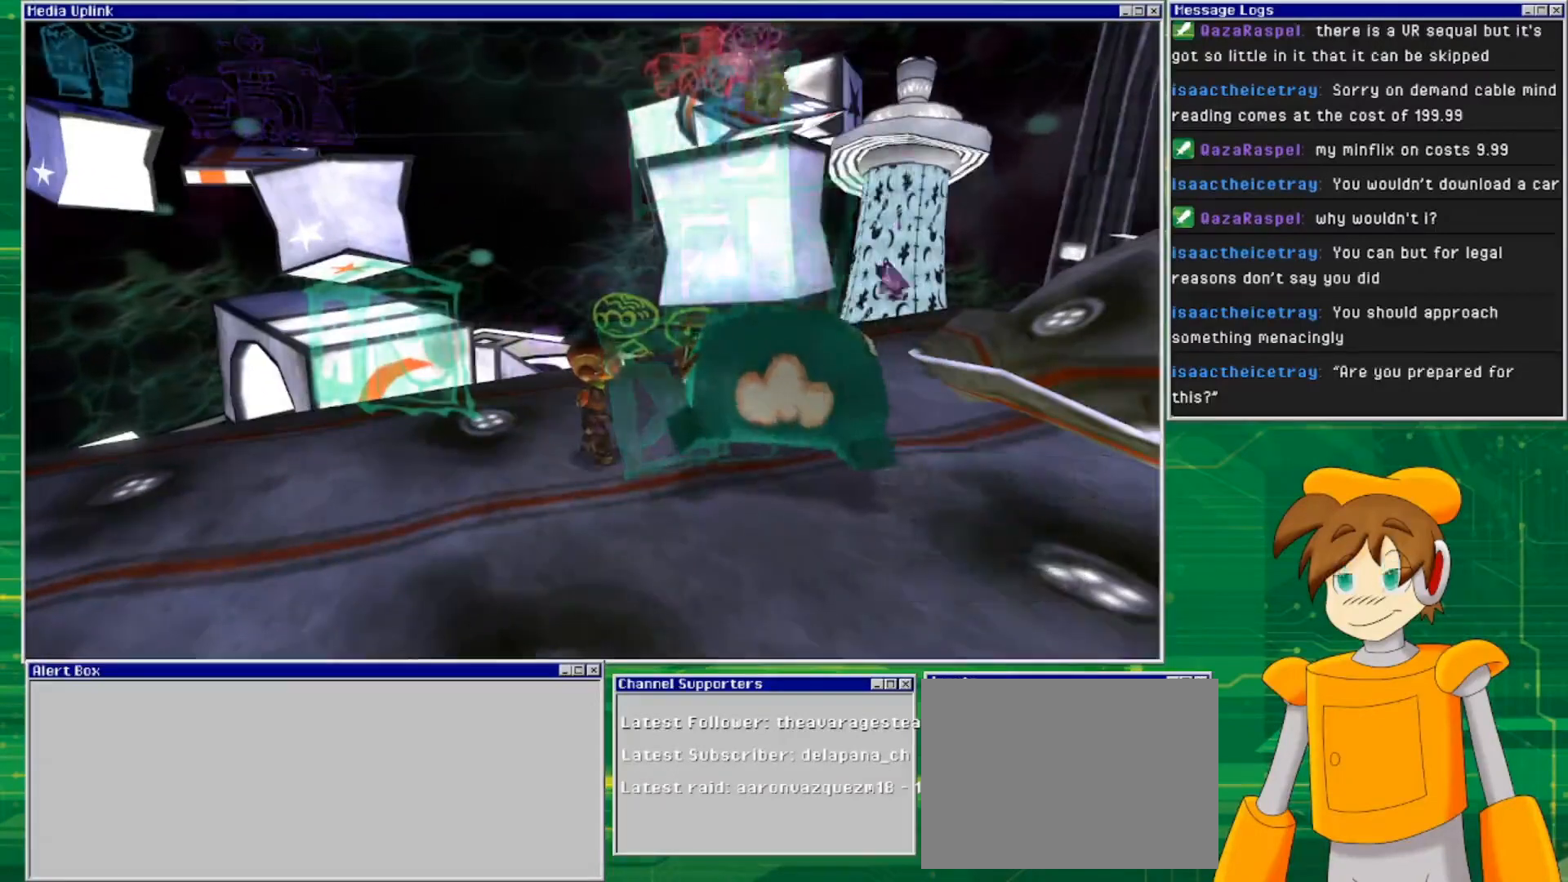
{"buttons": [], "left_stick": "center", "right_stick": "center", "events": []}
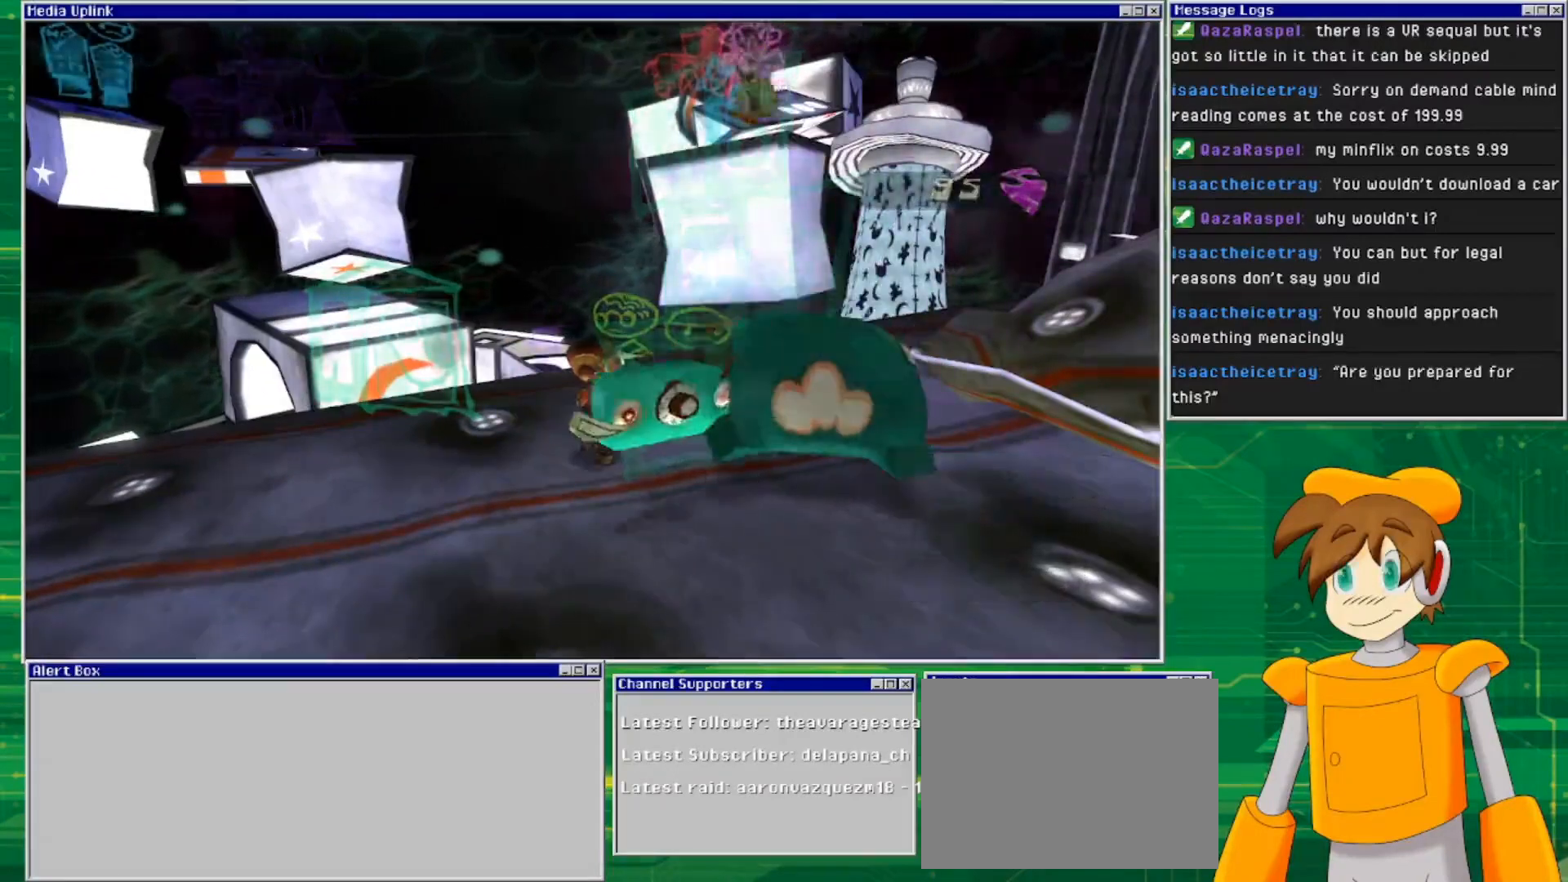
{"buttons": [], "left_stick": "center", "right_stick": "center", "events": []}
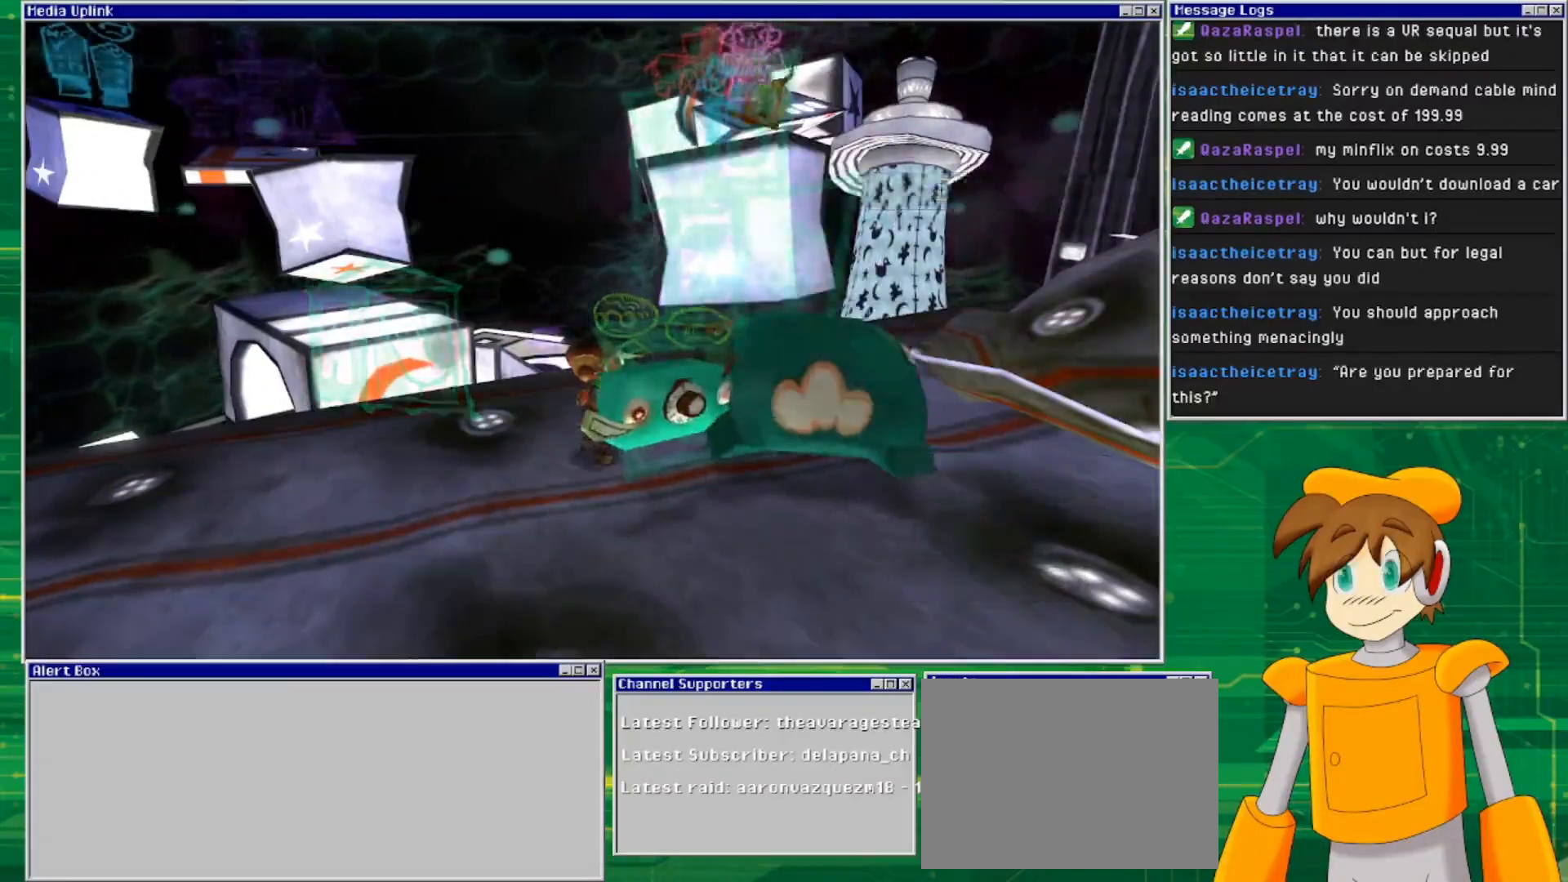
{"buttons": [], "left_stick": "center", "right_stick": "center", "events": []}
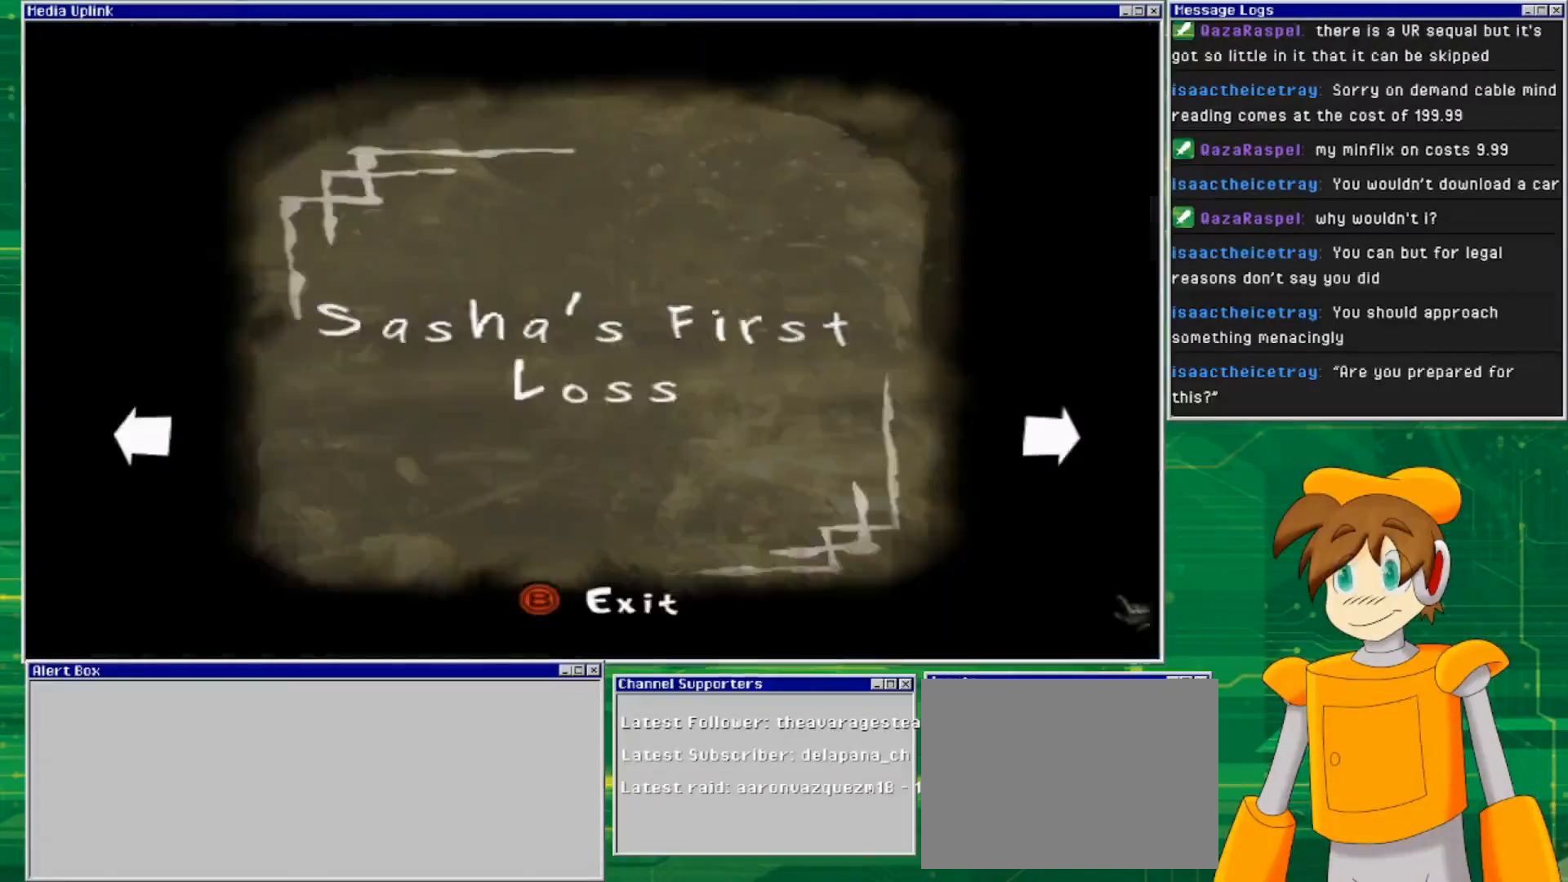
{"buttons": [], "left_stick": "center", "right_stick": "center", "events": []}
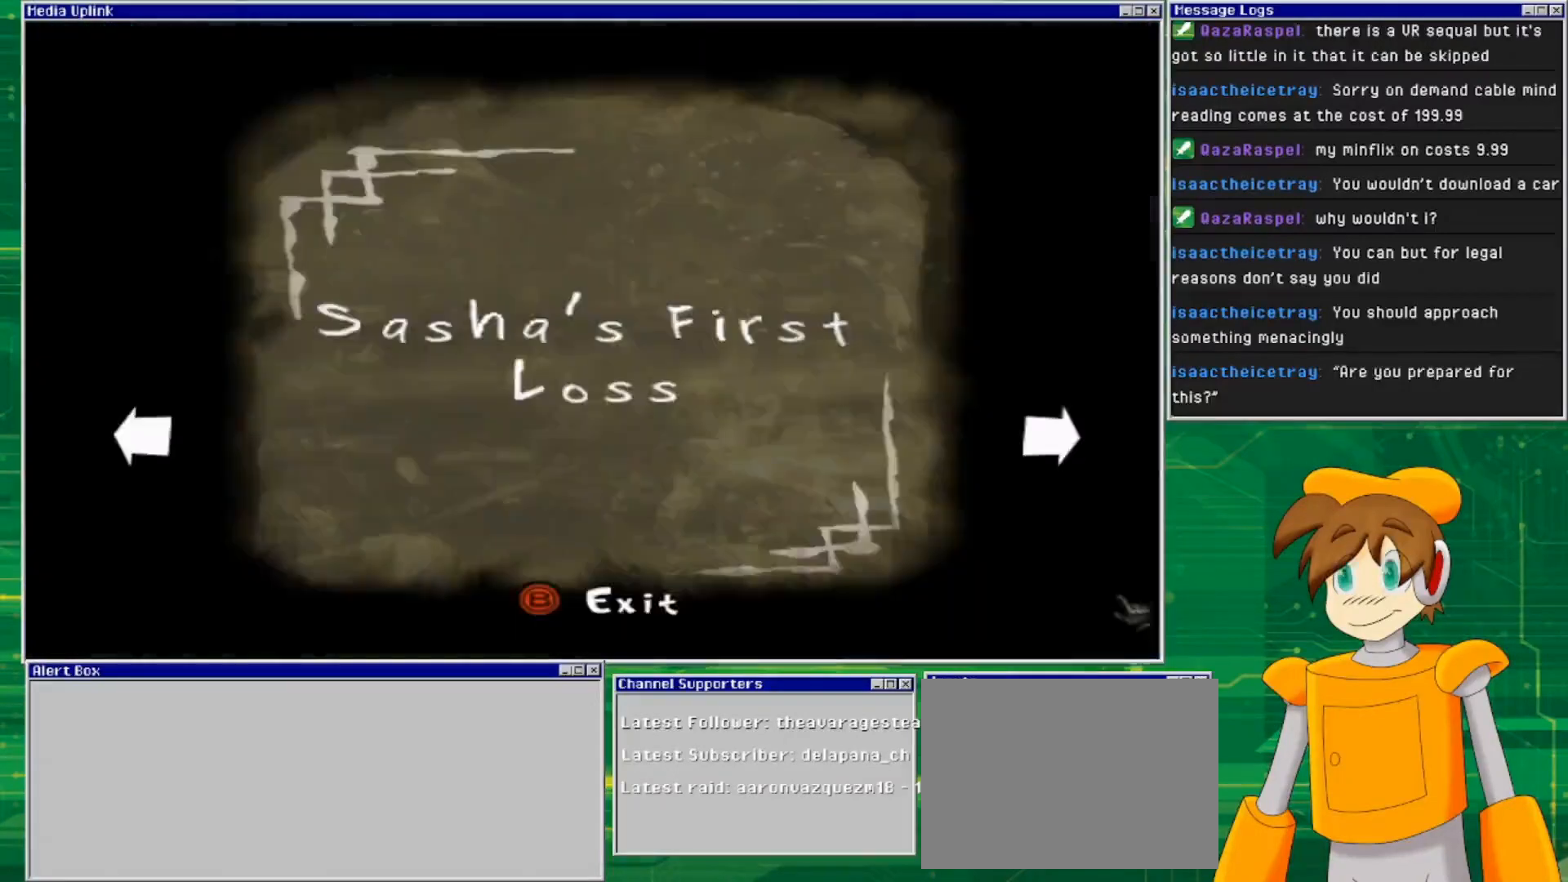
{"buttons": [], "left_stick": "center", "right_stick": "center", "events": []}
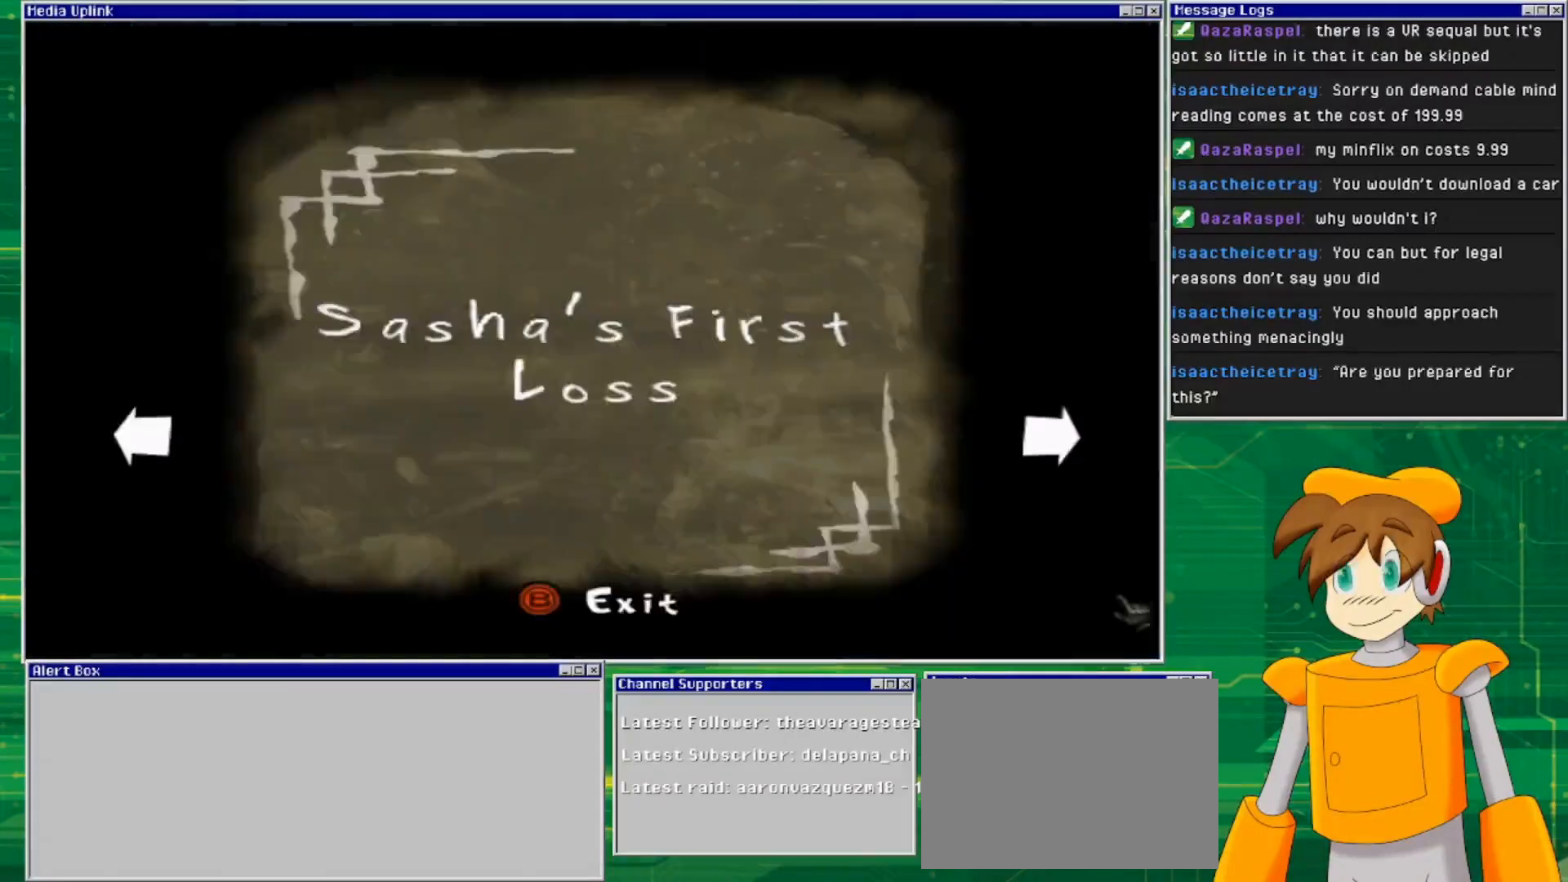
{"buttons": [], "left_stick": "center", "right_stick": "center", "events": []}
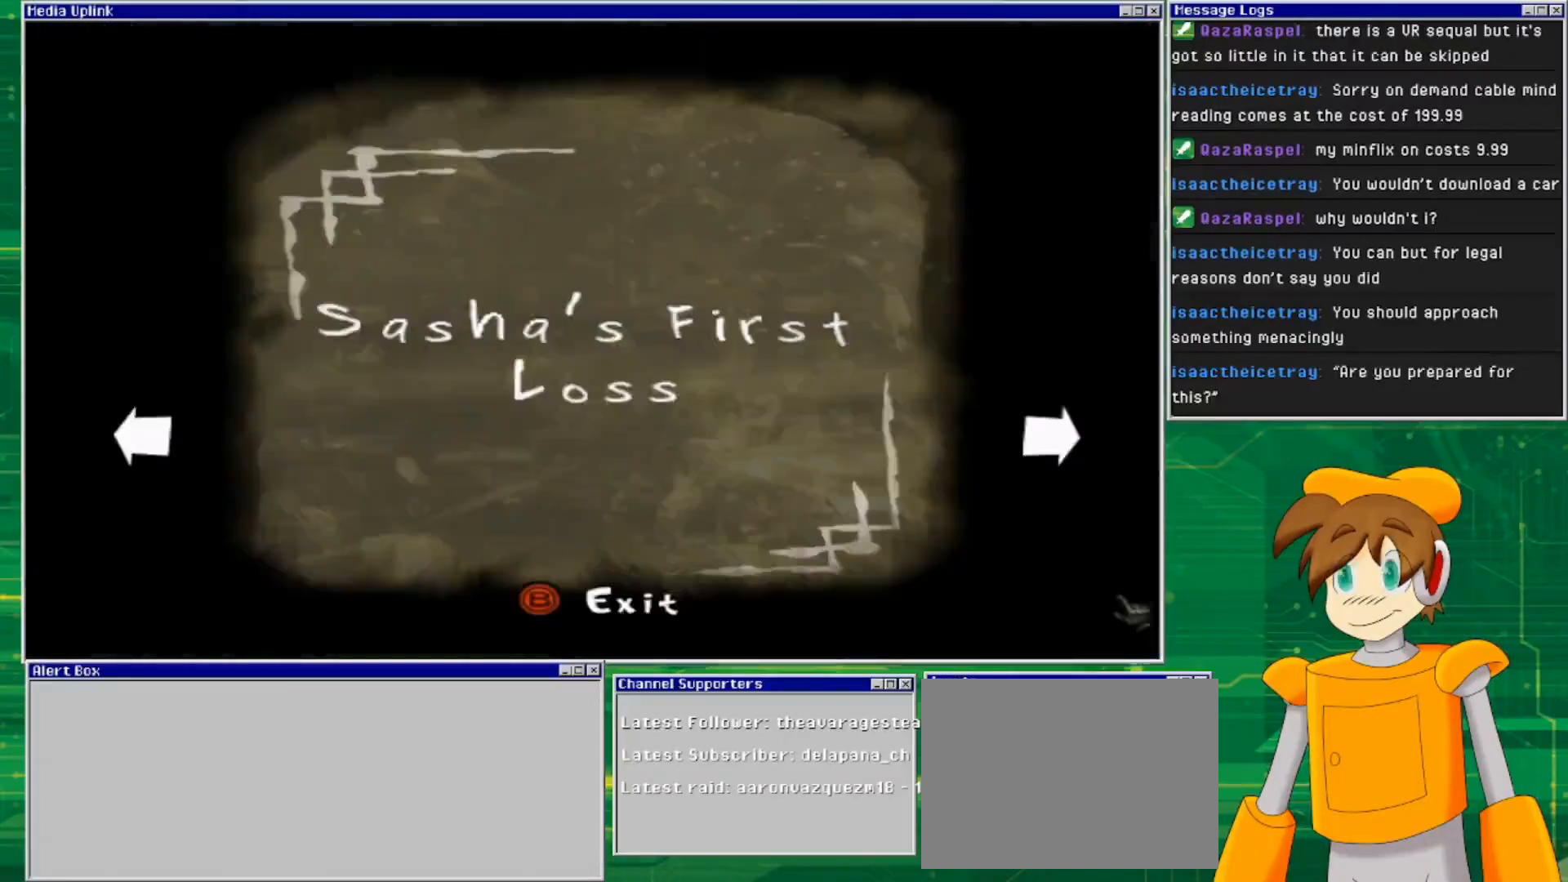
{"buttons": [], "left_stick": "center", "right_stick": "center", "events": []}
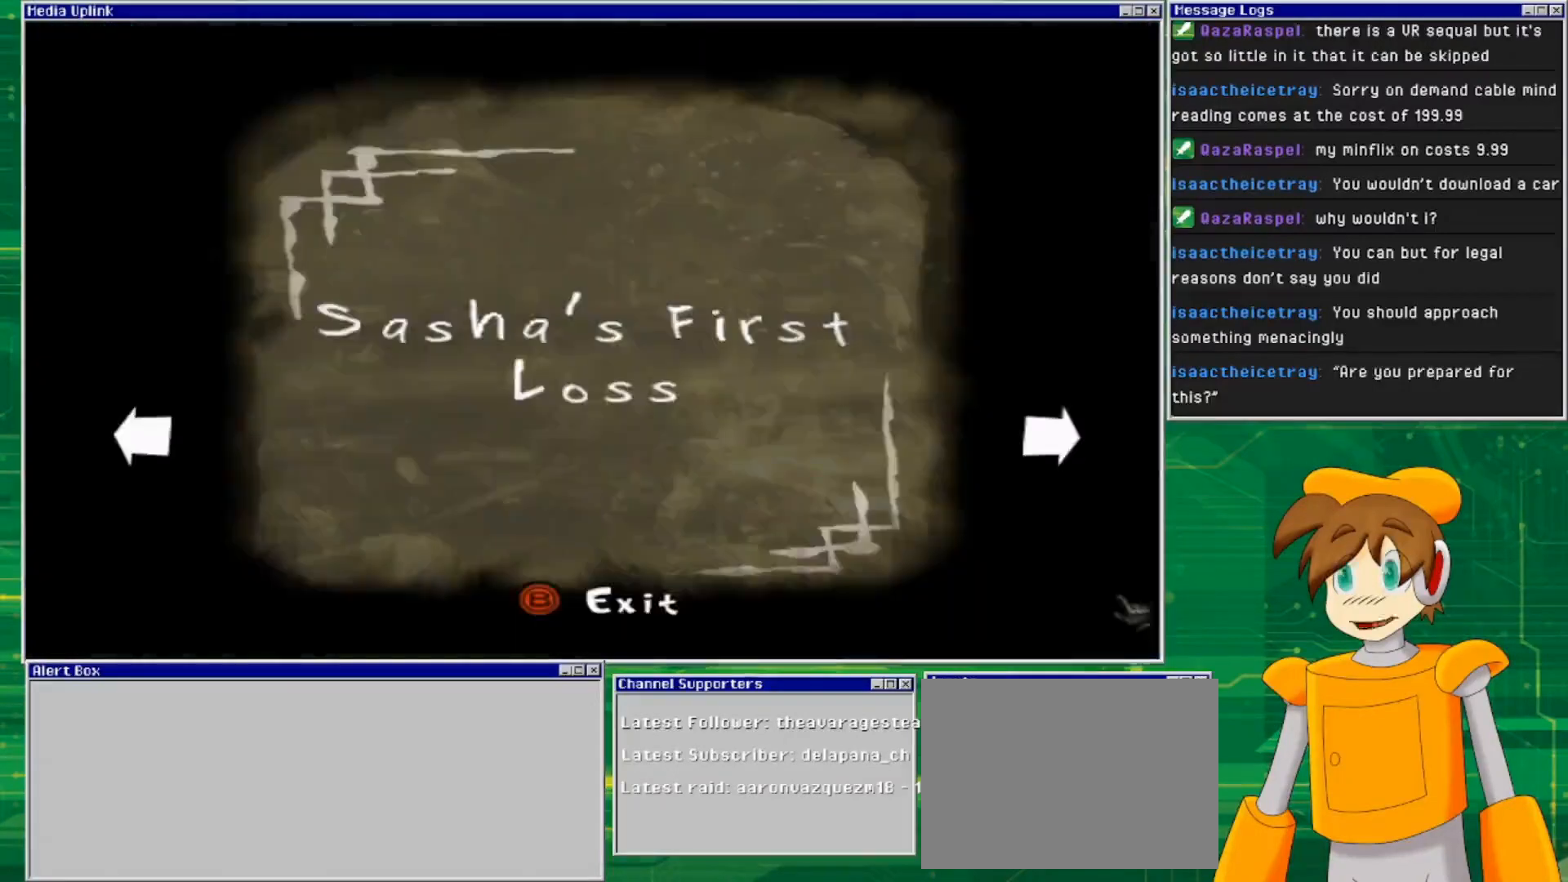
{"buttons": [], "left_stick": "center", "right_stick": "center", "events": [[267, "left_stick", "right"], [467, "left_stick", "center"]]}
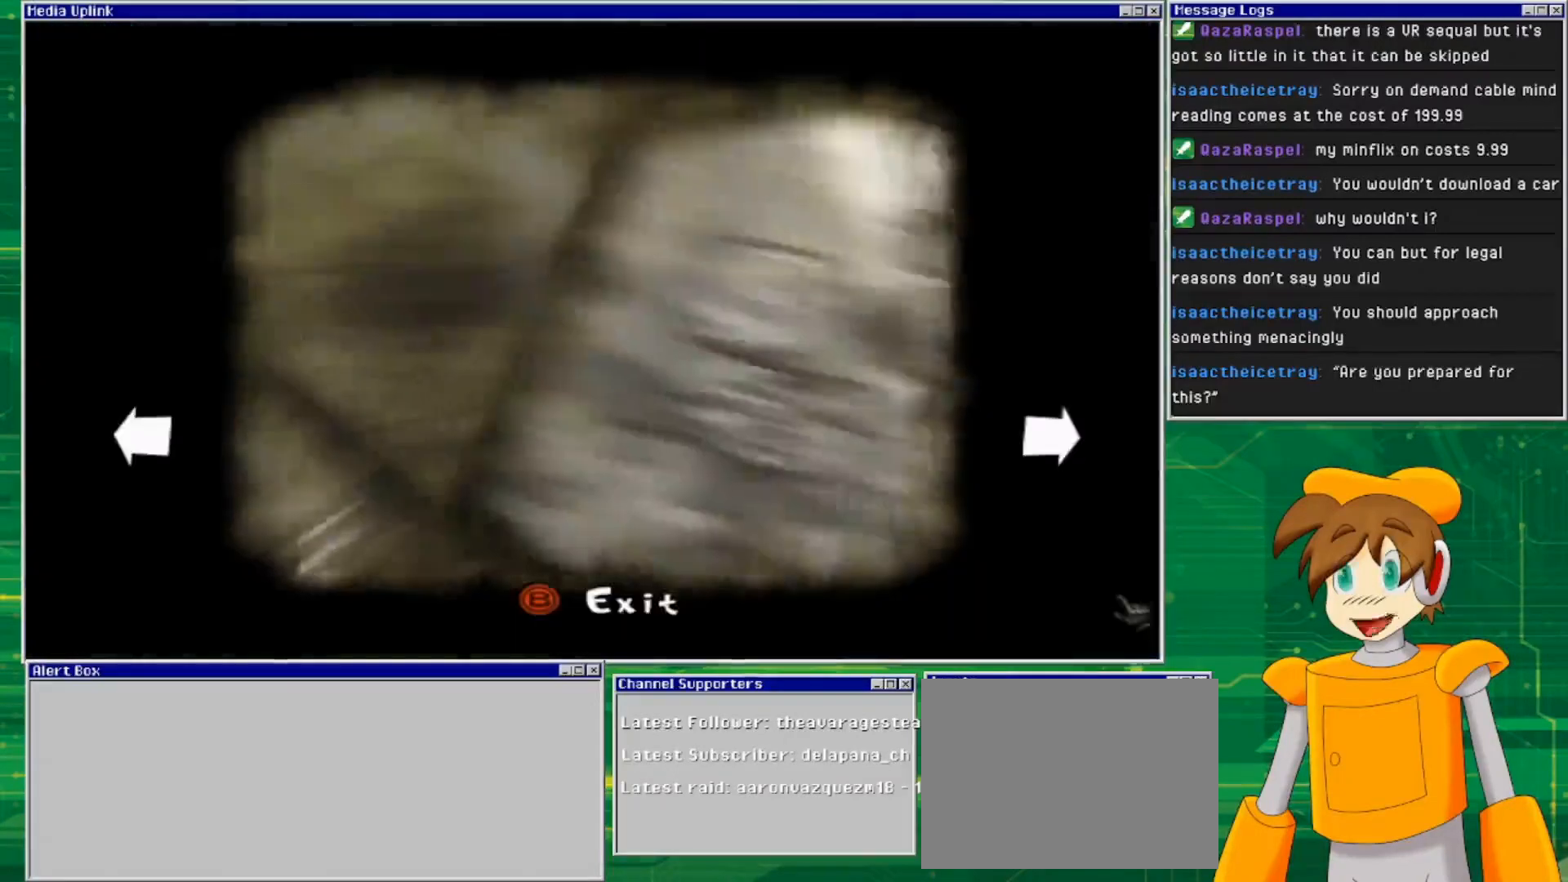
{"buttons": [], "left_stick": "center", "right_stick": "center", "events": []}
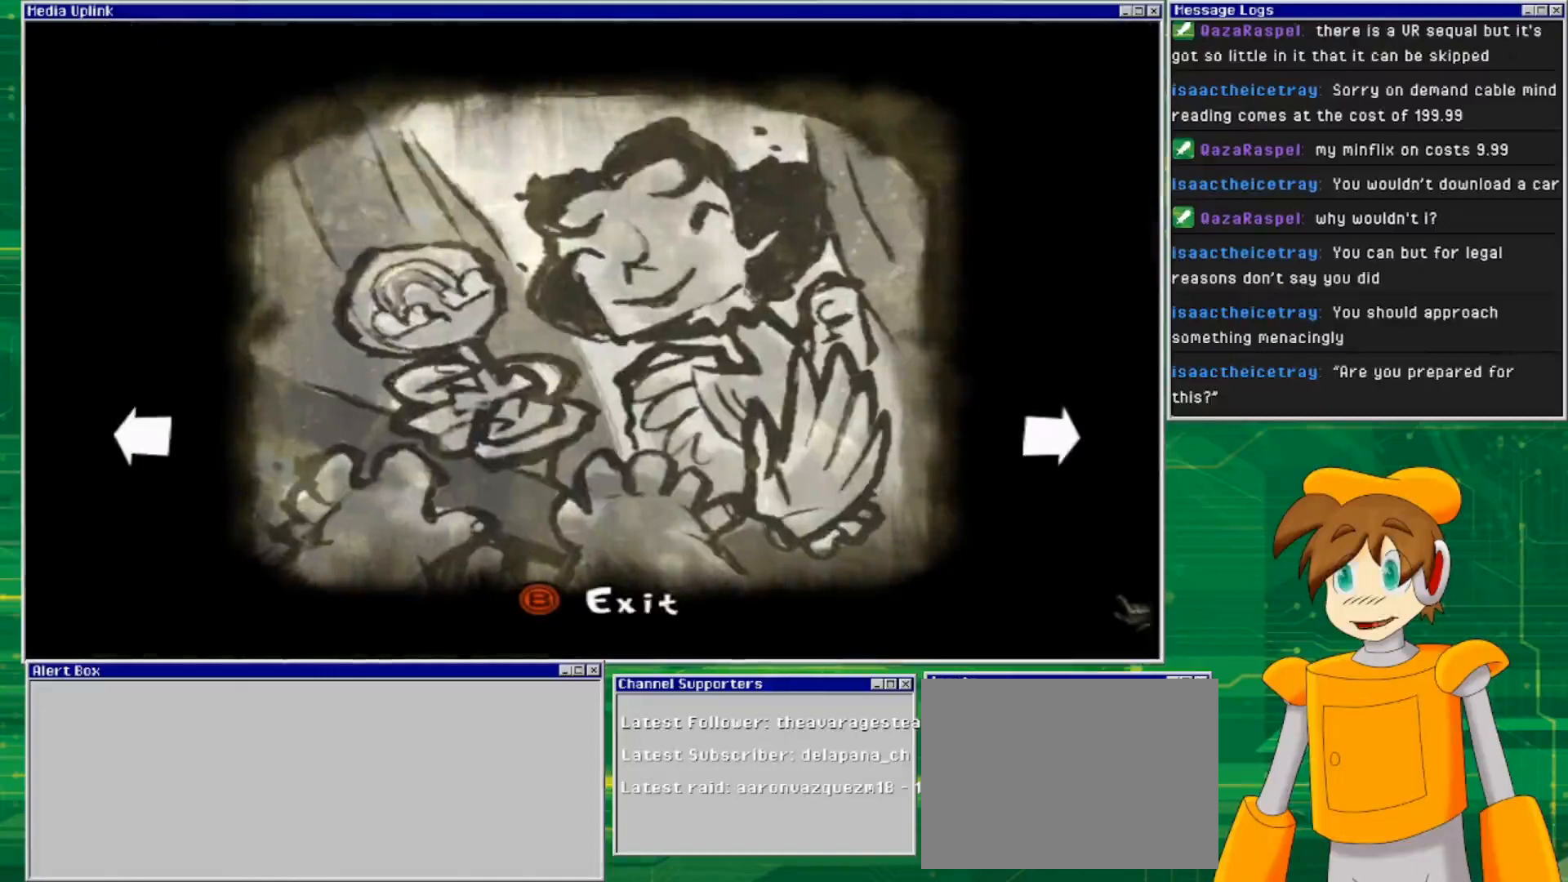
{"buttons": [], "left_stick": "center", "right_stick": "center", "events": []}
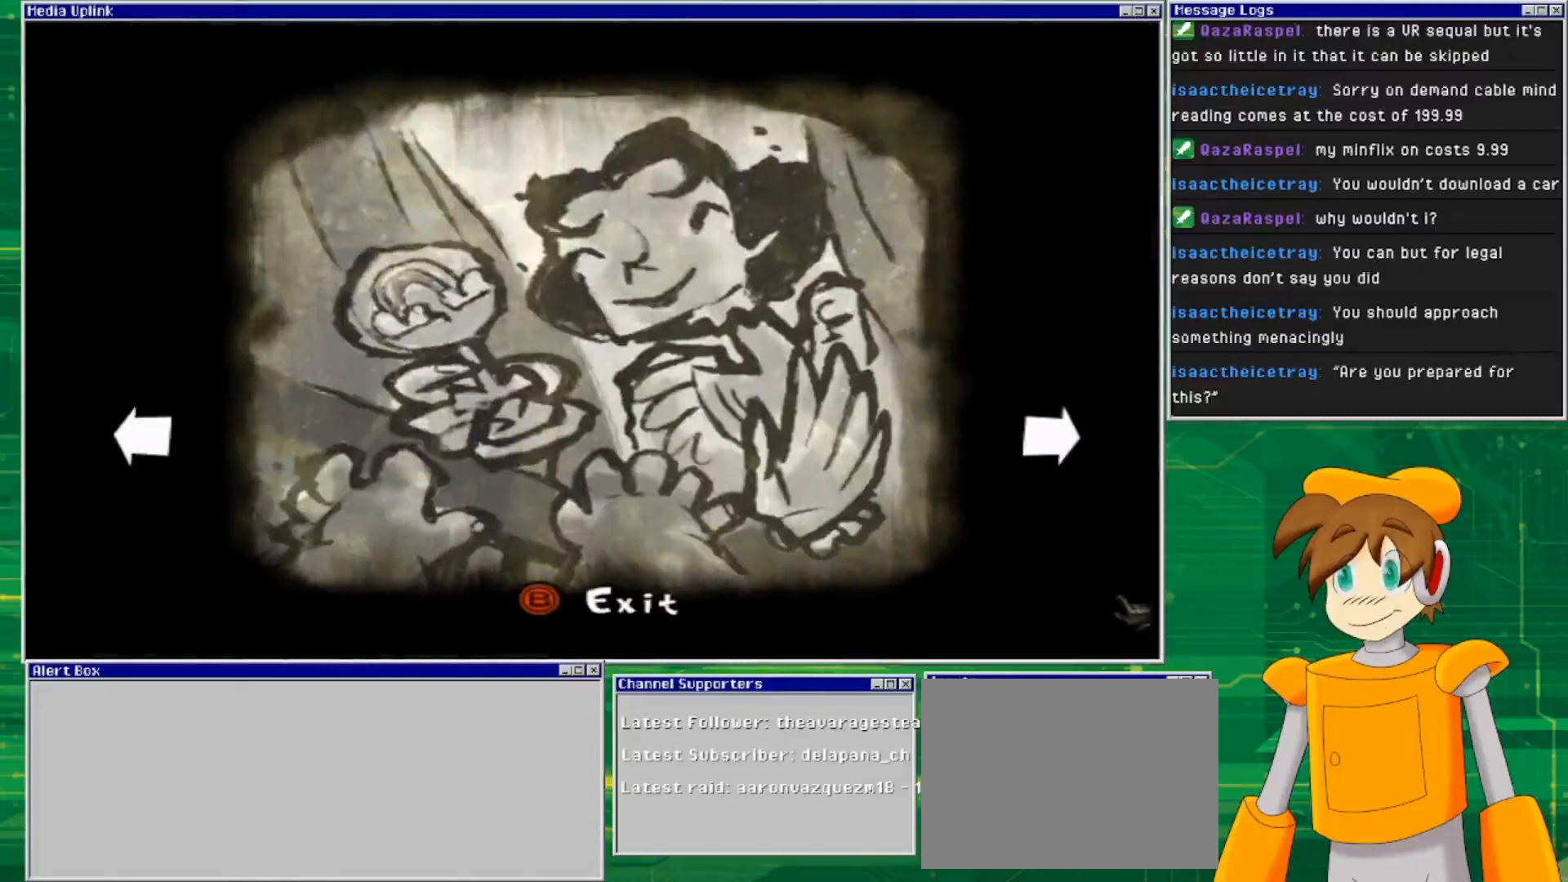
{"buttons": [], "left_stick": "center", "right_stick": "center", "events": []}
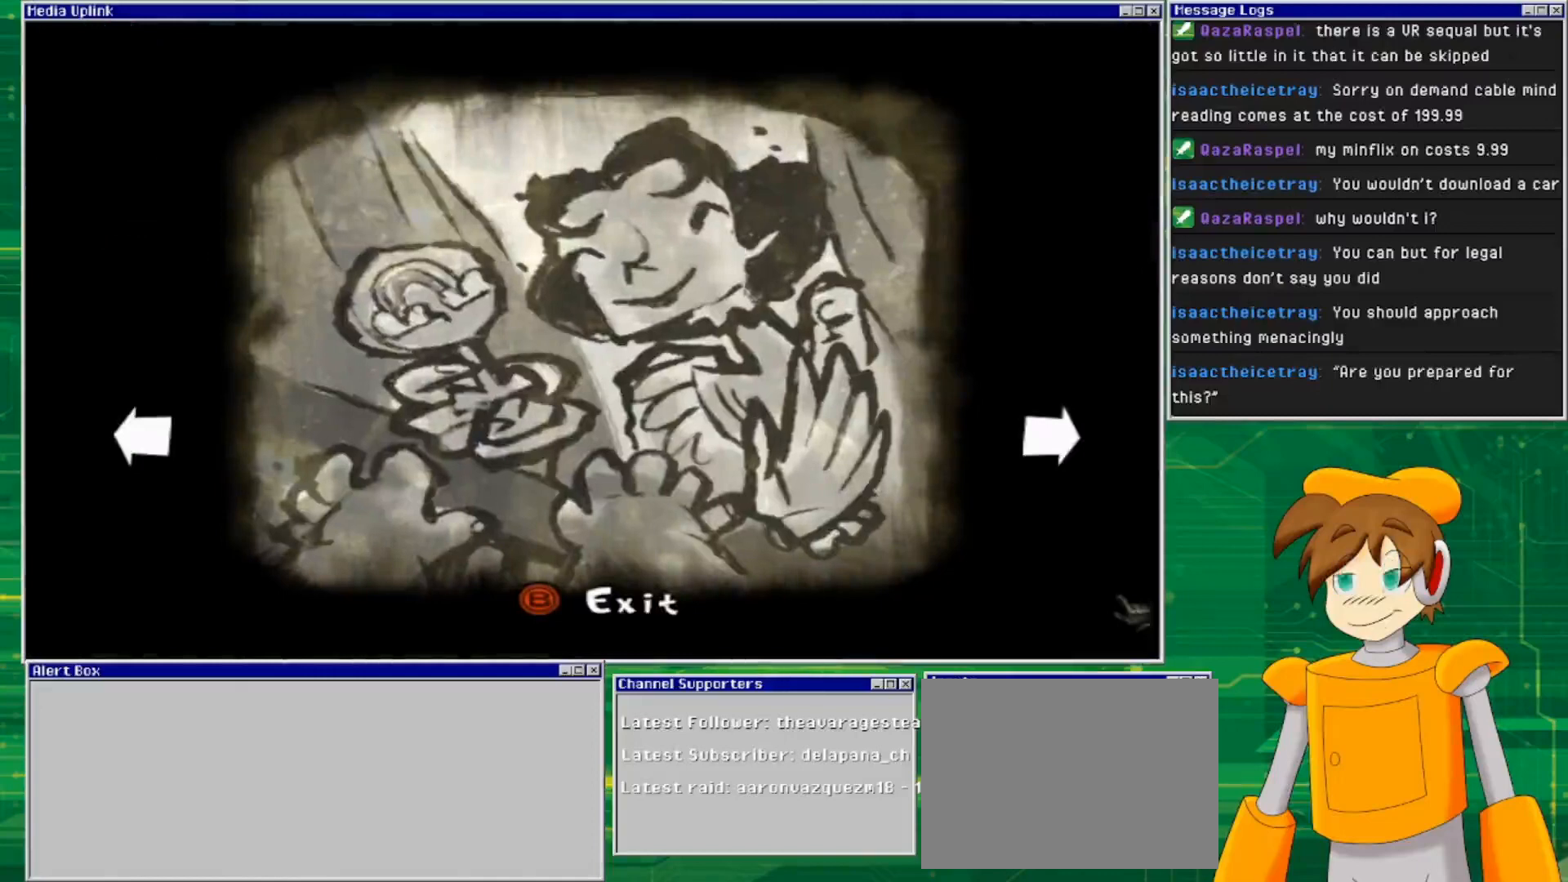
{"buttons": [], "left_stick": "center", "right_stick": "center", "events": []}
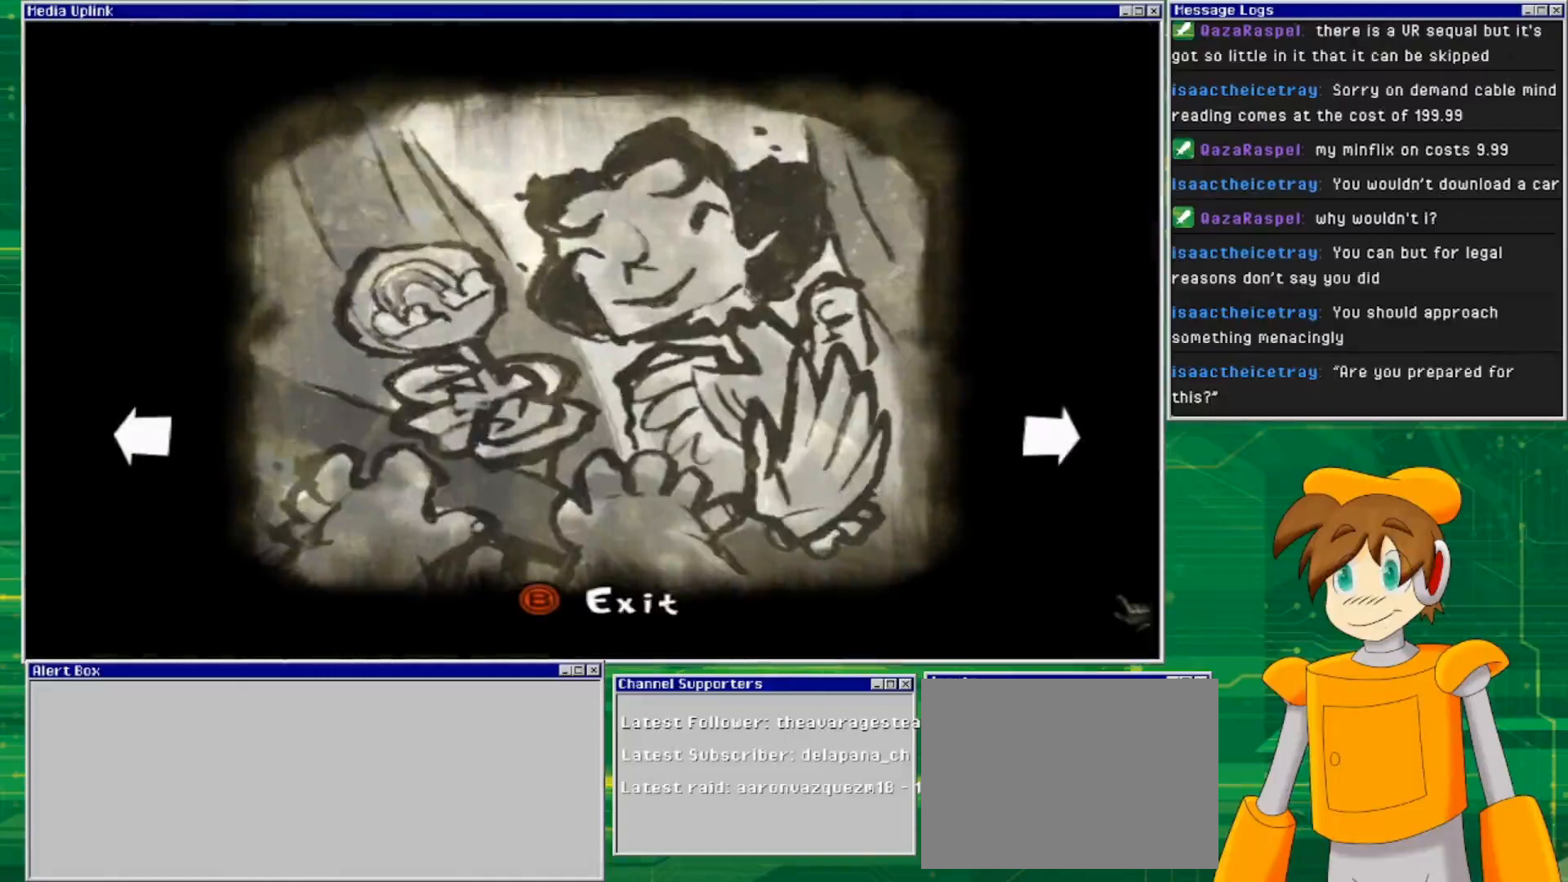
{"buttons": [], "left_stick": "center", "right_stick": "center", "events": []}
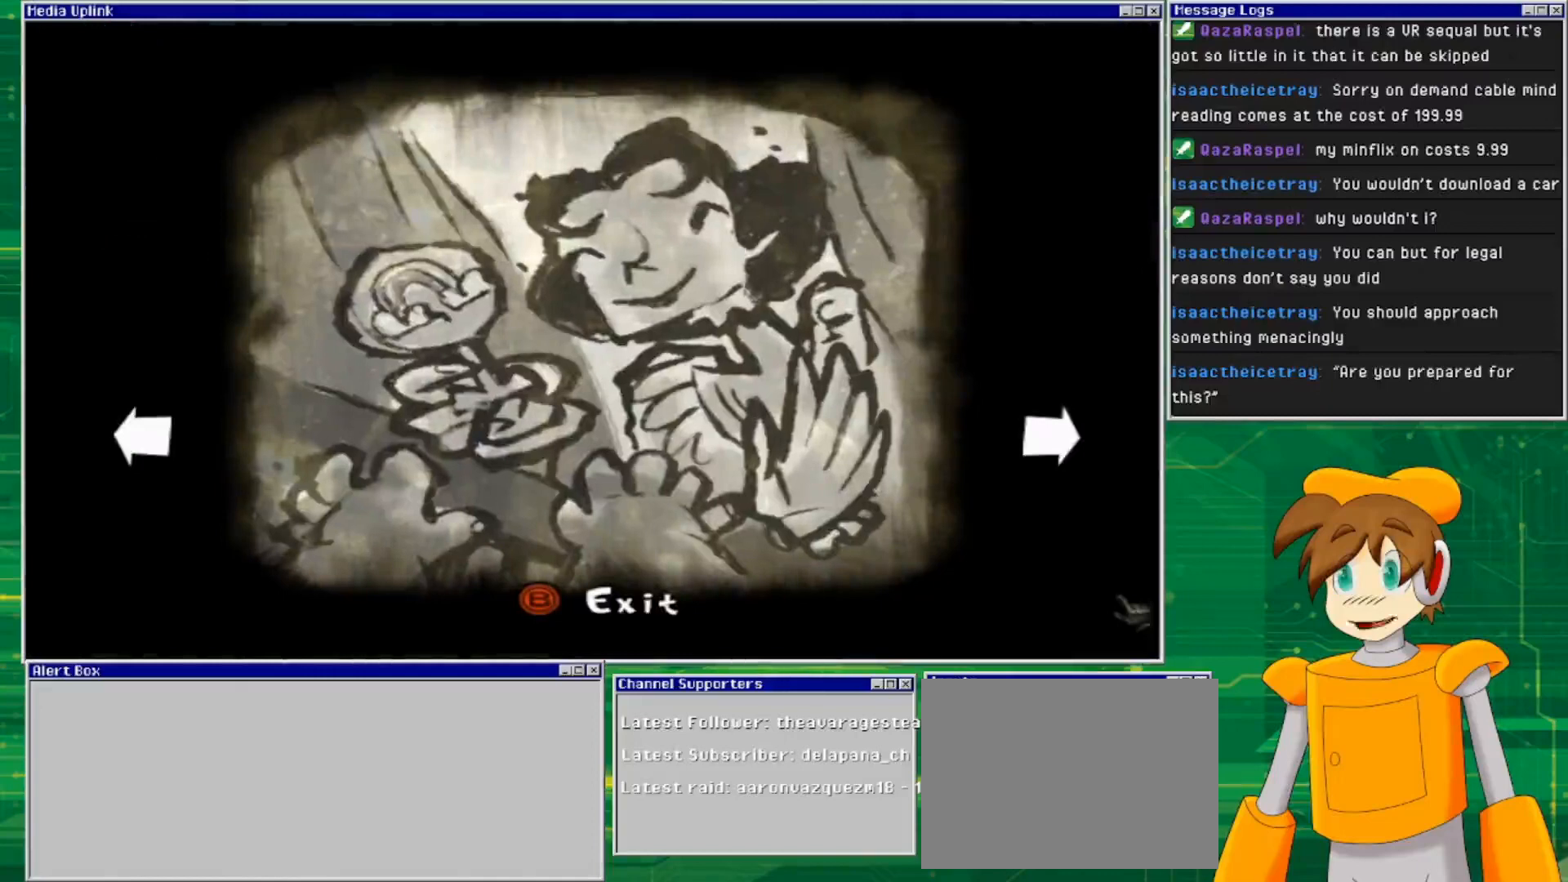
{"buttons": [], "left_stick": "center", "right_stick": "center", "events": []}
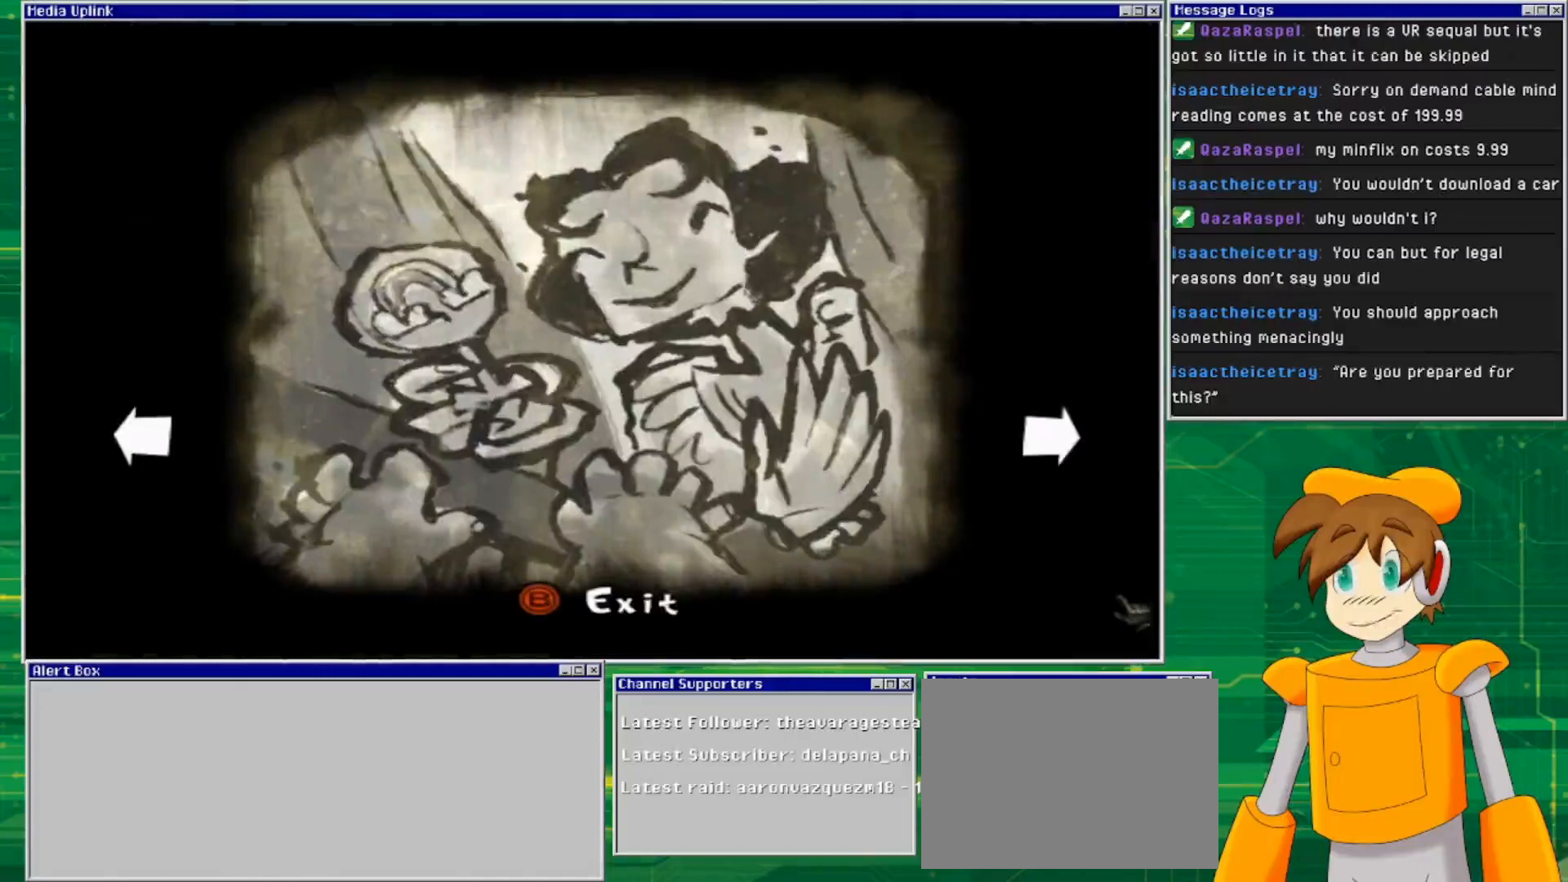
{"buttons": [], "left_stick": "center", "right_stick": "center", "events": [[133, "left_stick", "right"], [333, "left_stick", "center"]]}
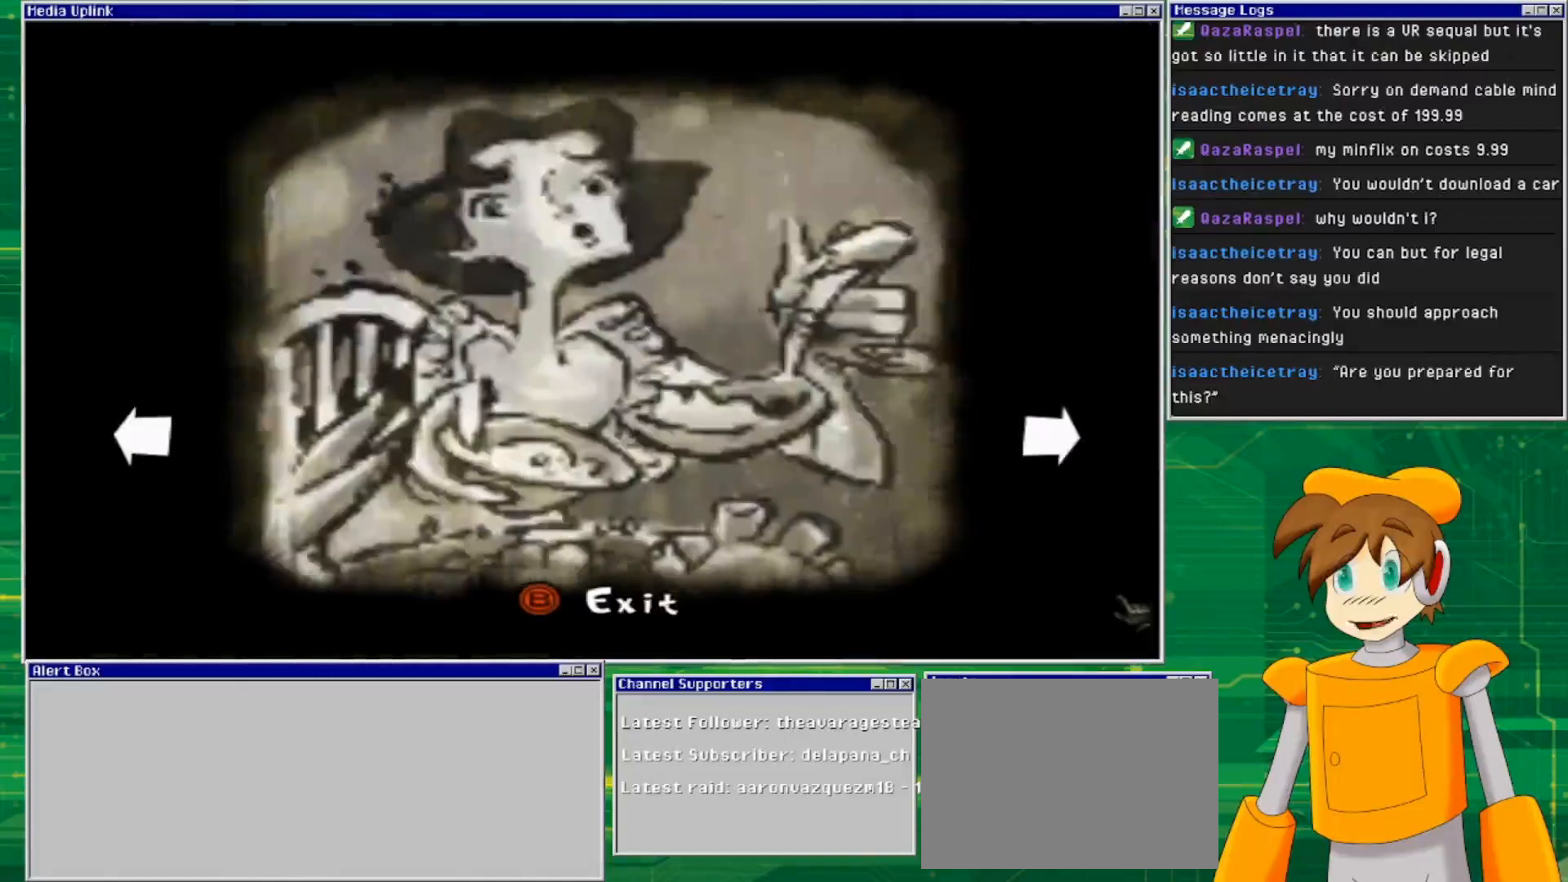
{"buttons": [], "left_stick": "center", "right_stick": "center", "events": []}
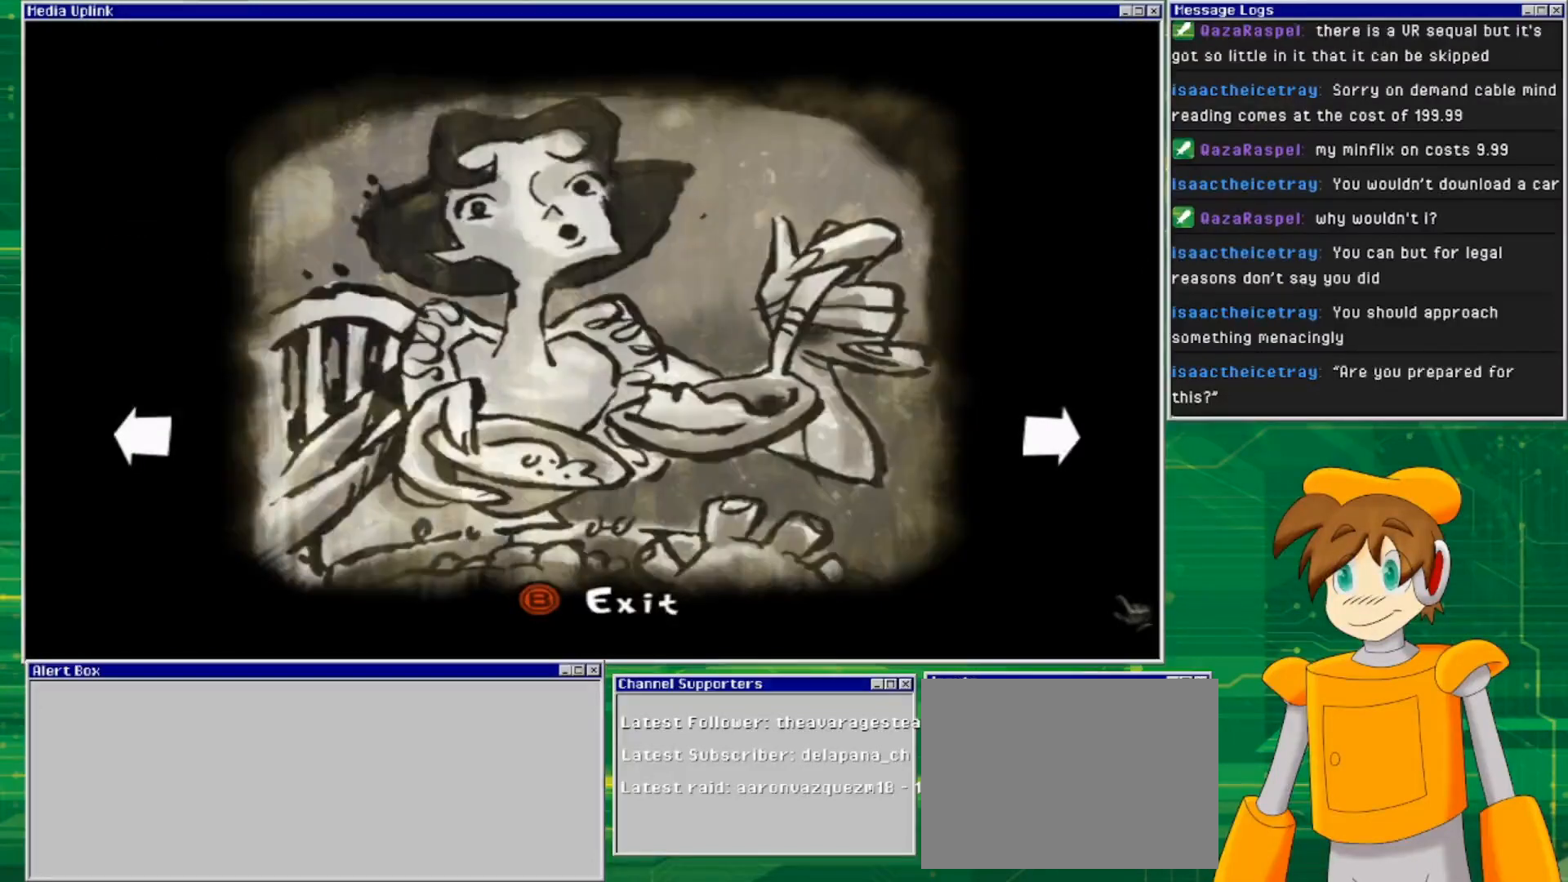
{"buttons": [], "left_stick": "center", "right_stick": "center", "events": []}
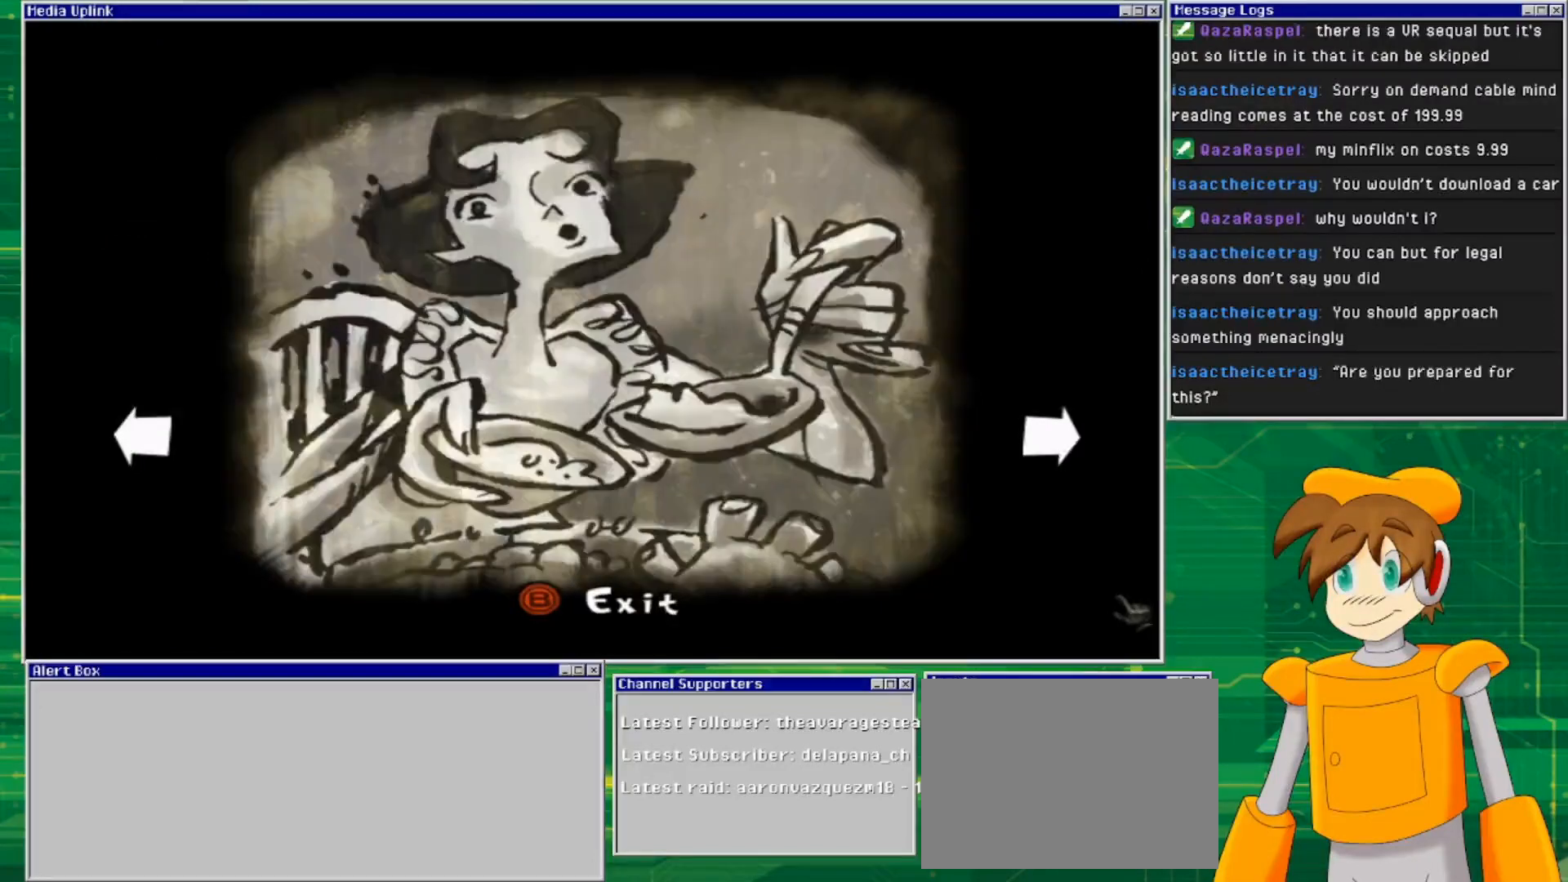
{"buttons": [], "left_stick": "center", "right_stick": "center", "events": []}
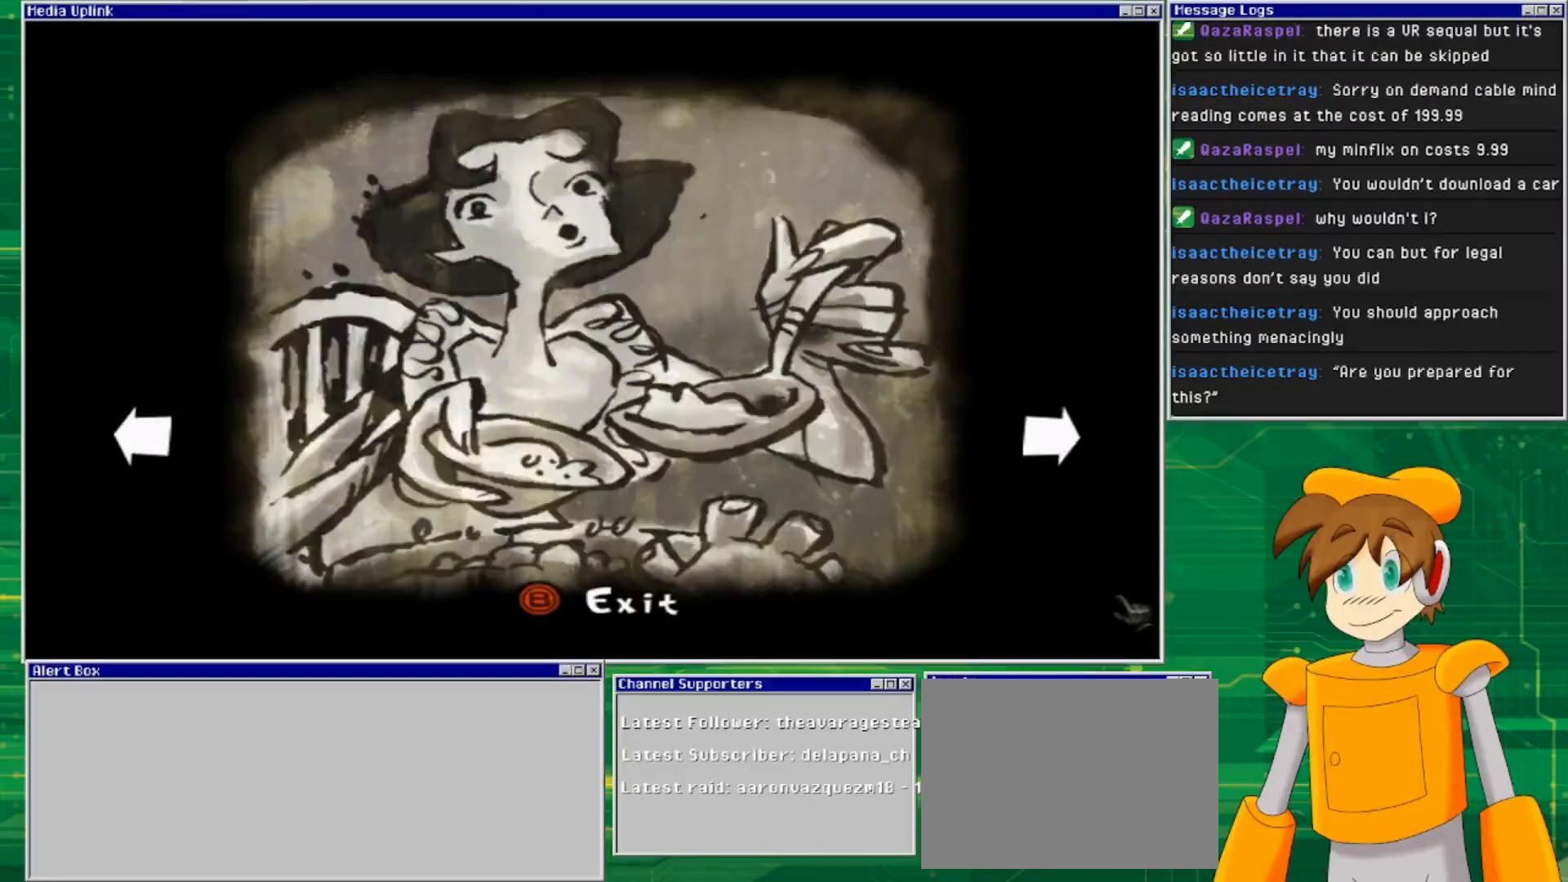
{"buttons": [], "left_stick": "center", "right_stick": "center", "events": []}